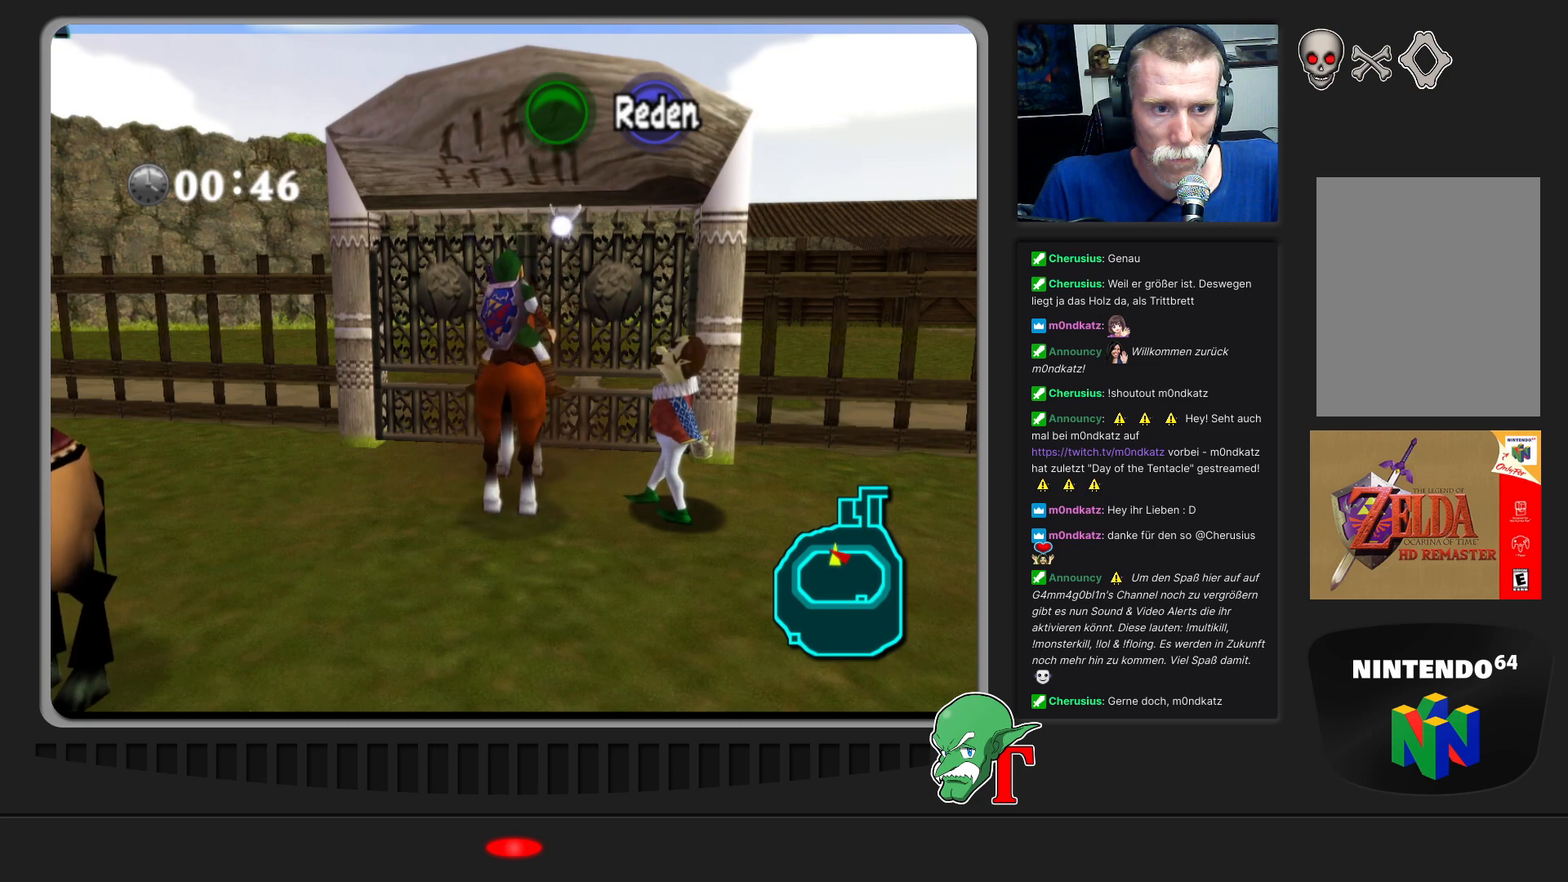
Gameplay with a controller (Nintendo layout); each line is a JSON object with the inputs held at the frame after it. "events" lists button and stick changes between this image and that frame as [ms after this image, input, new state], when the widget could be followed in between. Not read: L3 R3.
{"buttons": ["Z"], "left_stick": "center", "events": [[33, "left_stick", "down-right"], [167, "left_stick", "center"], [433, "Z", "down"]]}
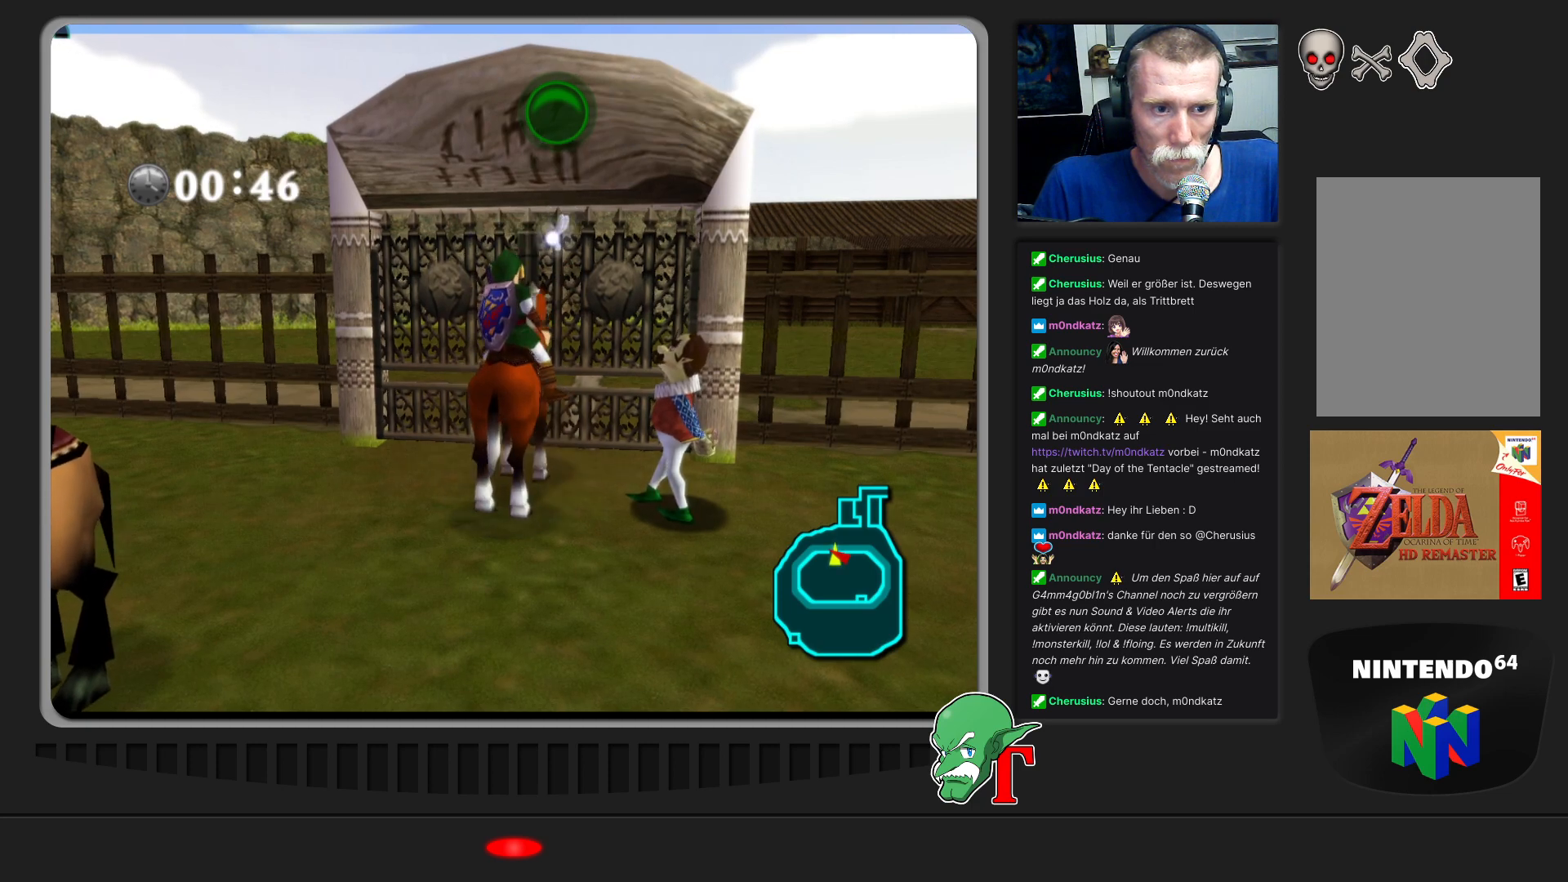
{"buttons": [], "left_stick": "center", "events": [[33, "Z", "up"]]}
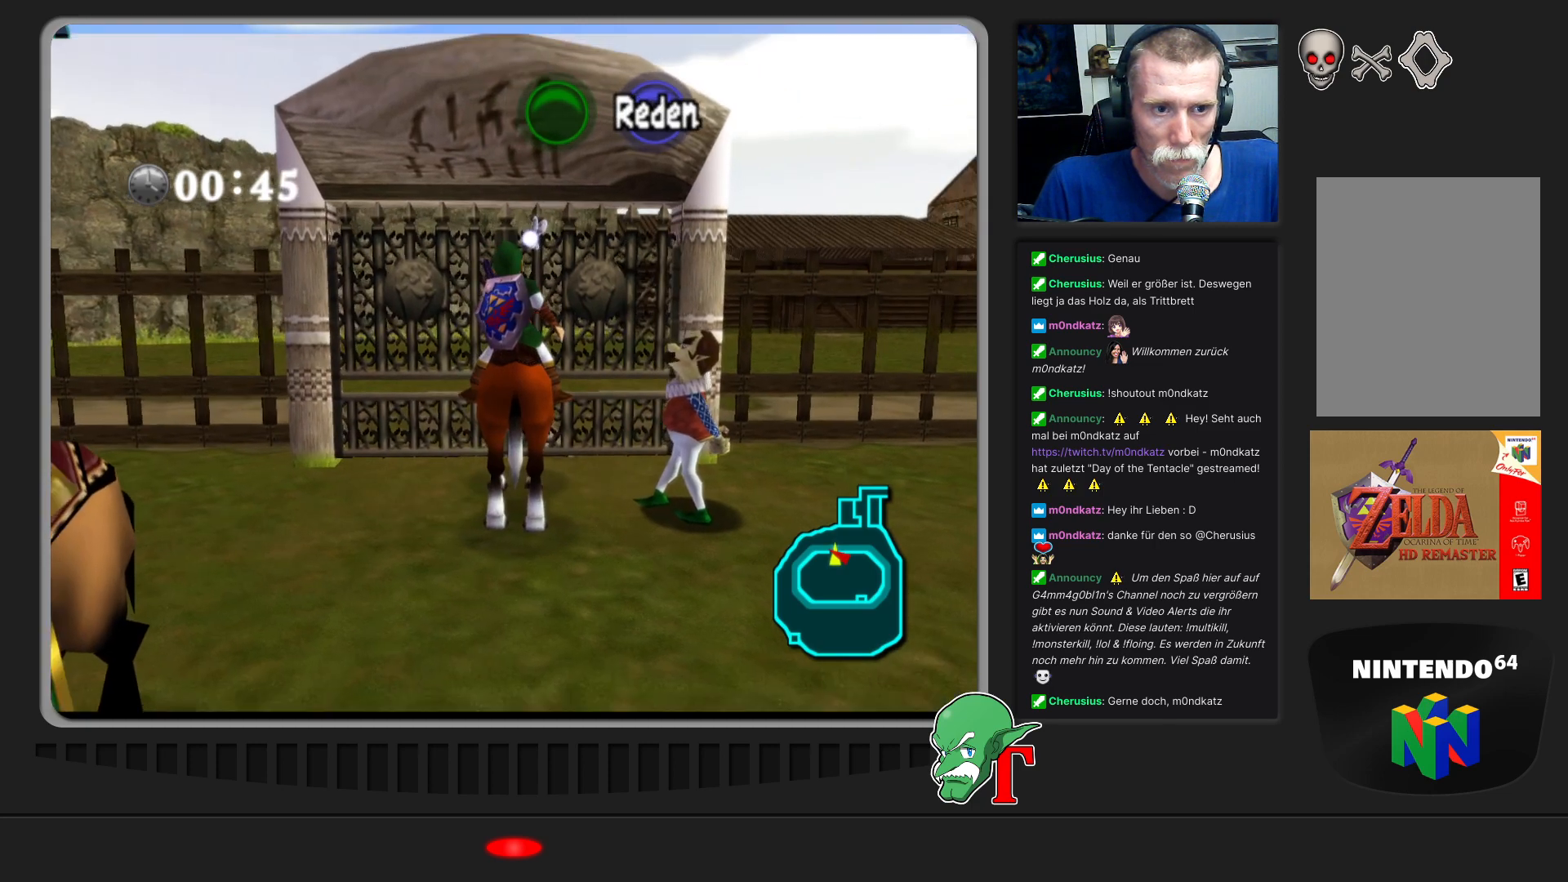
{"buttons": [], "left_stick": "center", "events": [[300, "A", "down"], [433, "A", "up"]]}
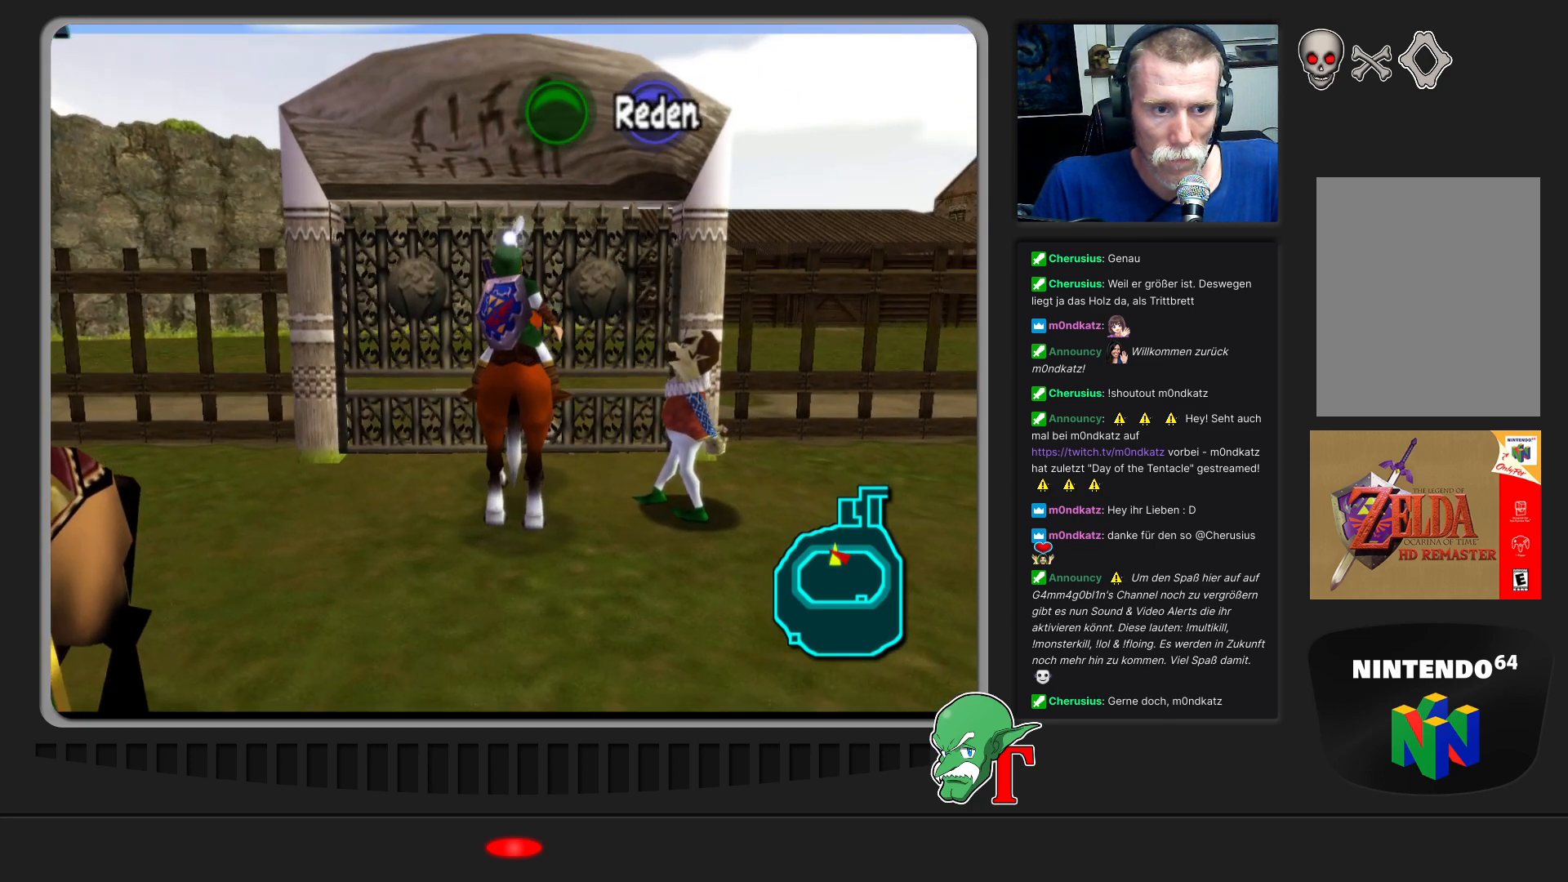
{"buttons": [], "left_stick": "center", "events": []}
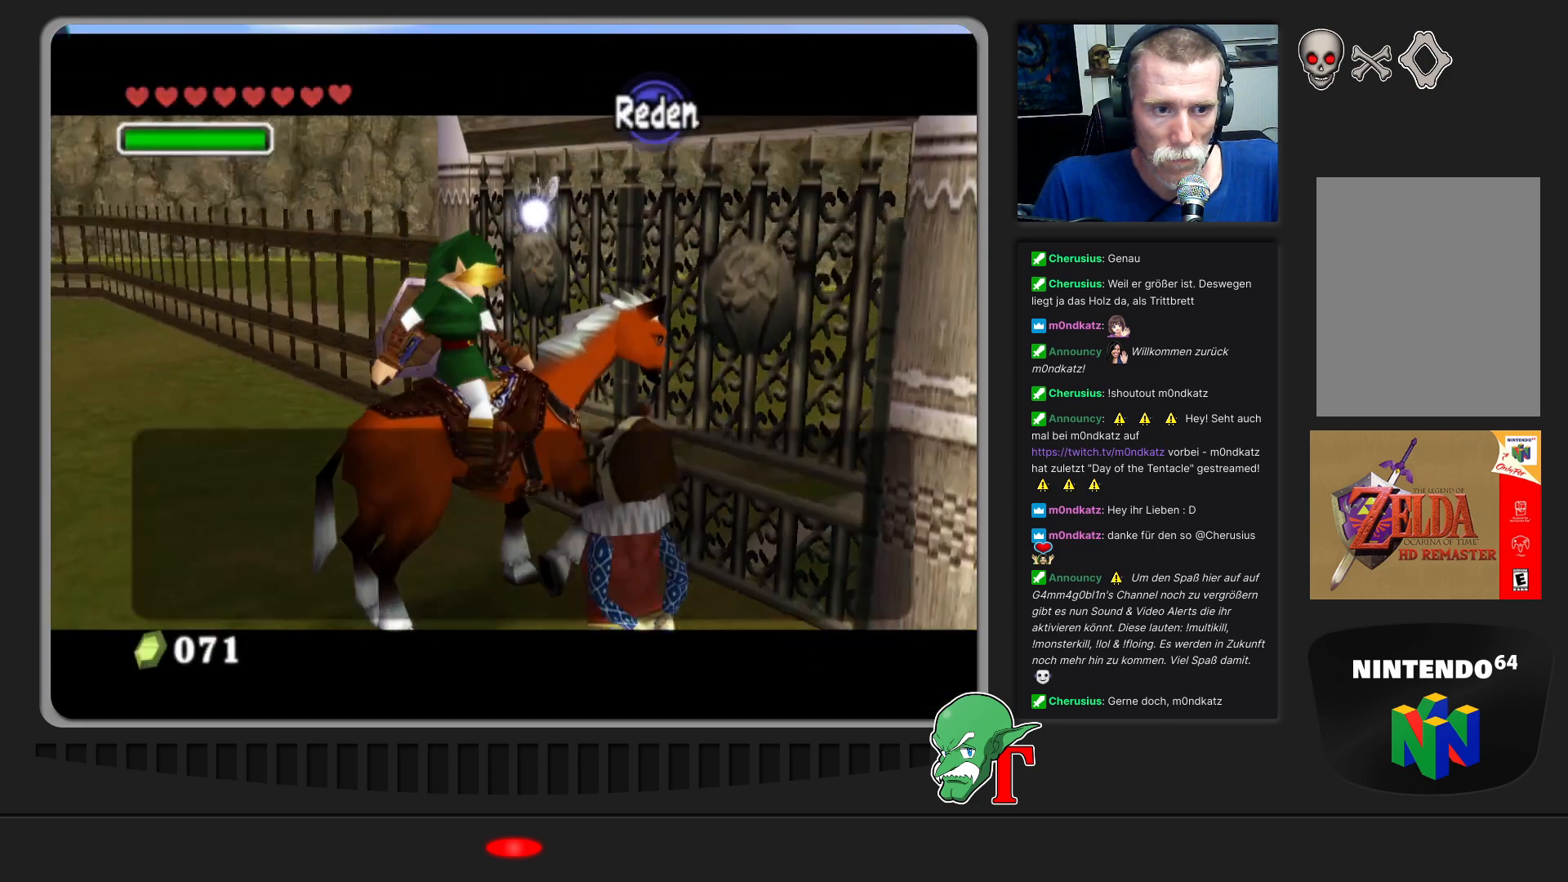
{"buttons": [], "left_stick": "center", "events": []}
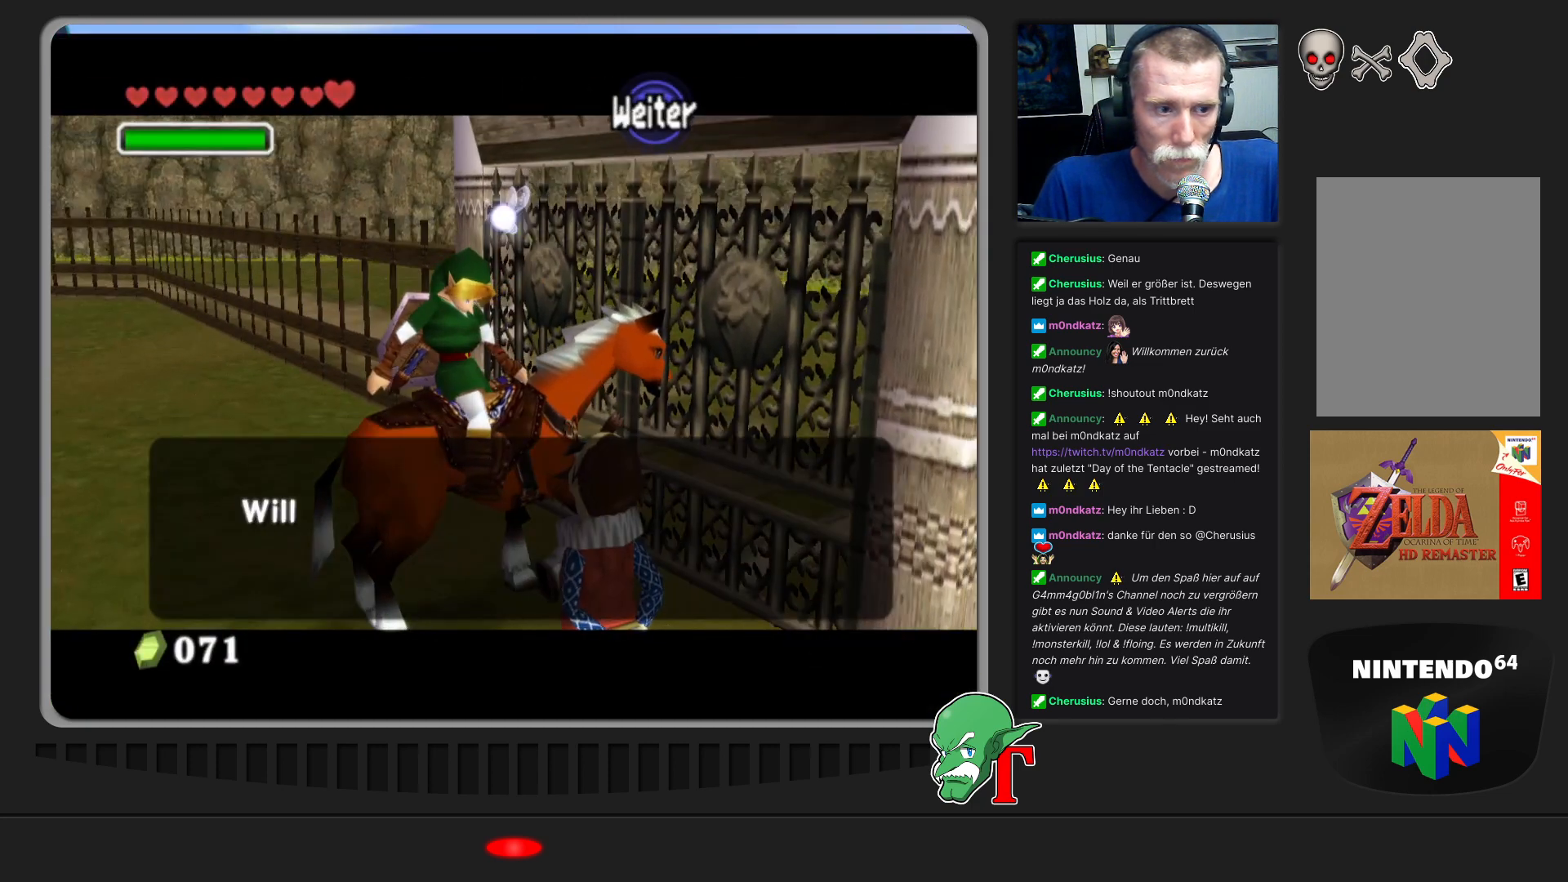
{"buttons": ["A"], "left_stick": "center", "events": [[333, "A", "down"]]}
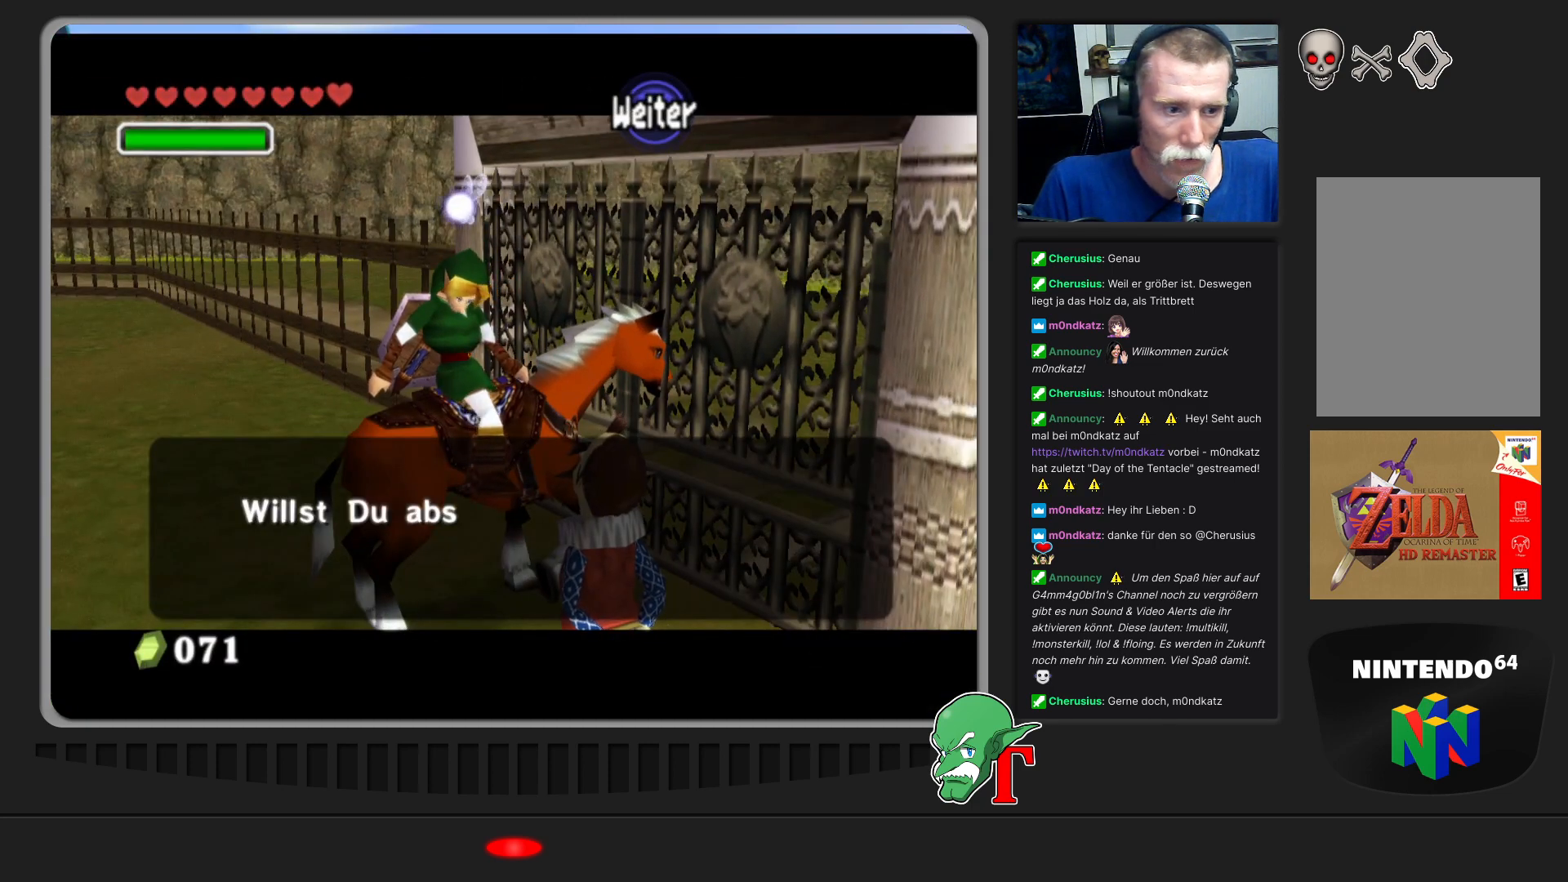
{"buttons": [], "left_stick": "center", "events": [[400, "A", "up"]]}
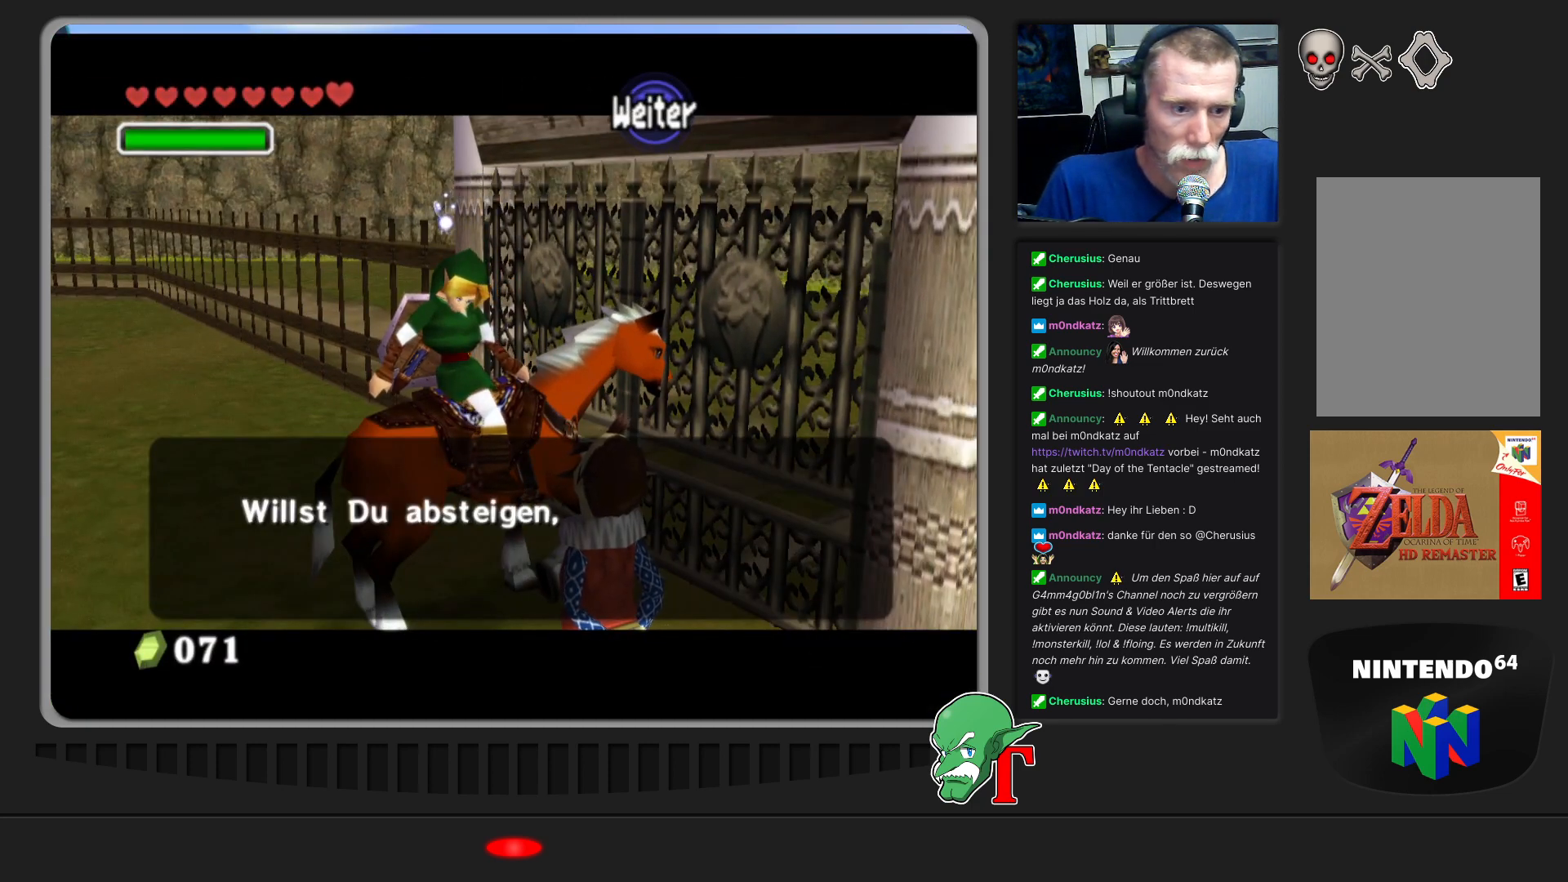
{"buttons": [], "left_stick": "center", "events": []}
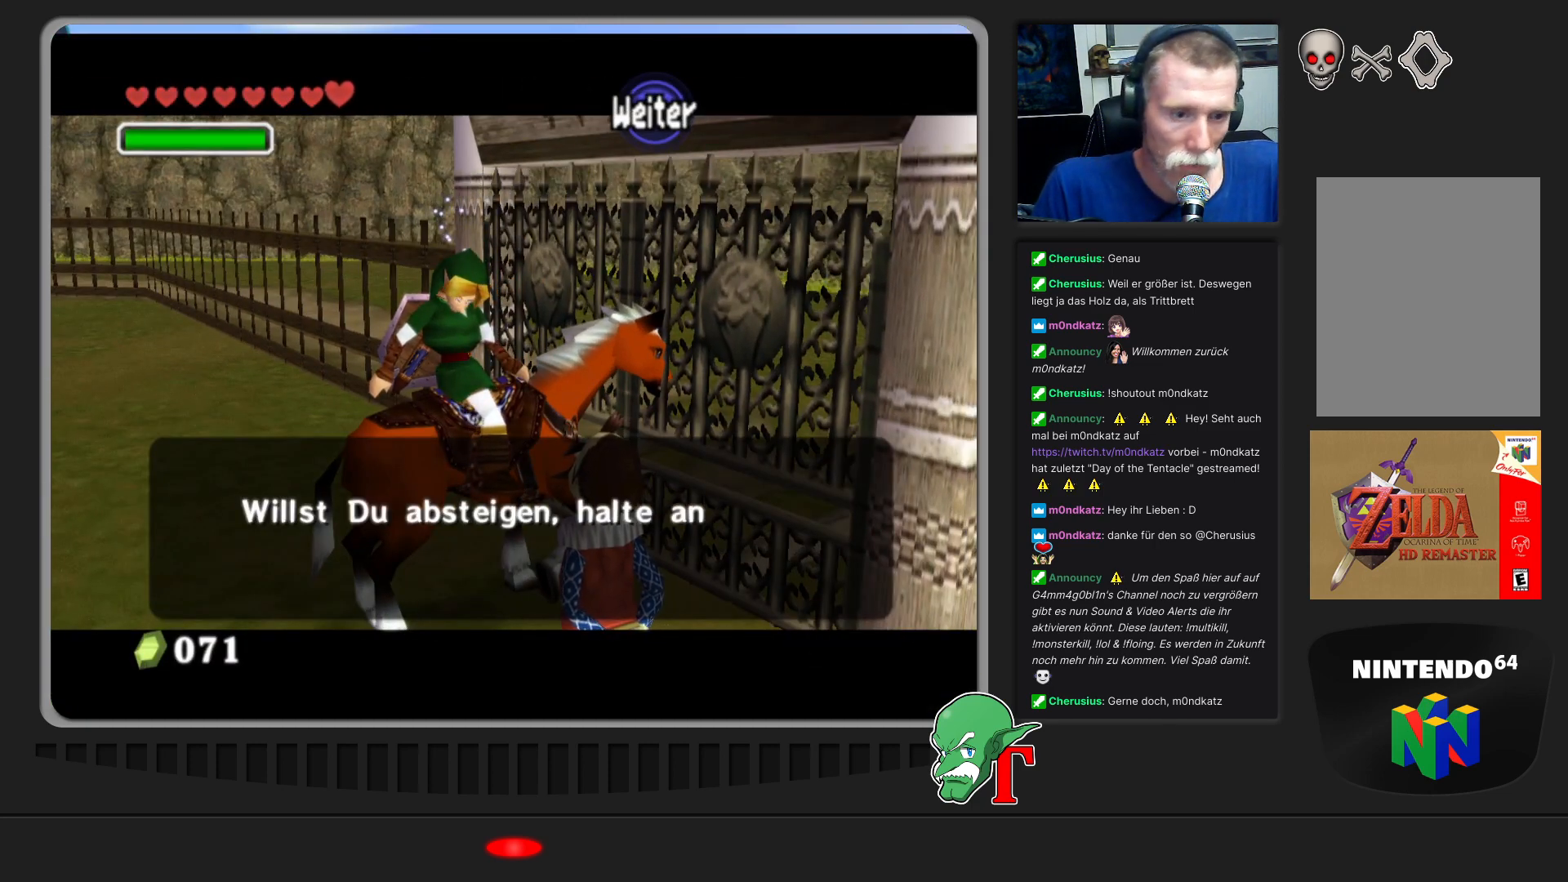
{"buttons": [], "left_stick": "center", "events": []}
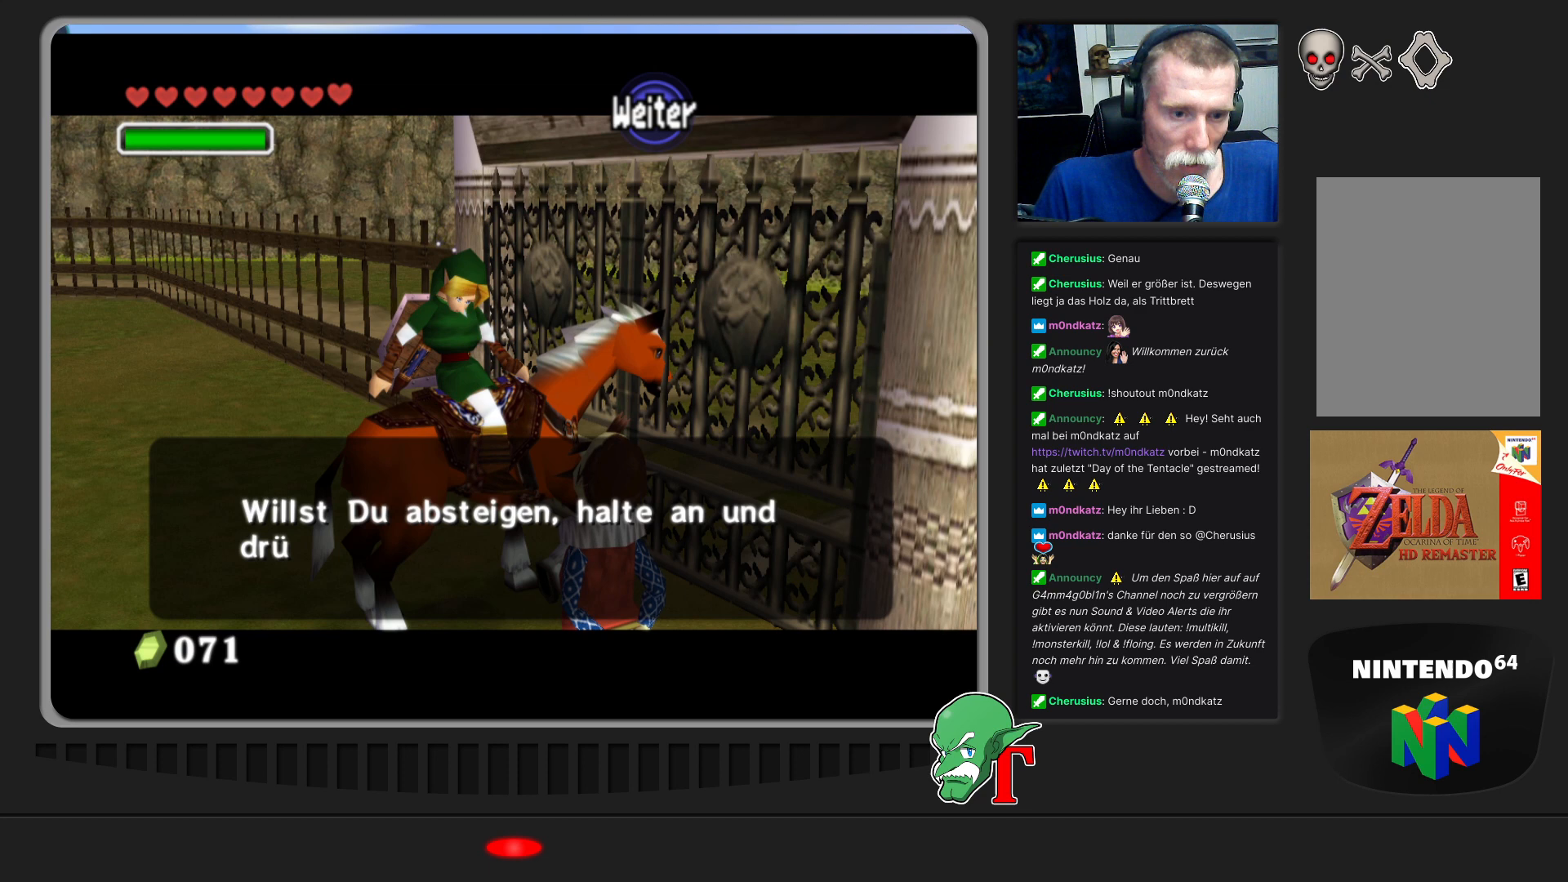
{"buttons": ["A"], "left_stick": "center", "events": [[467, "A", "down"]]}
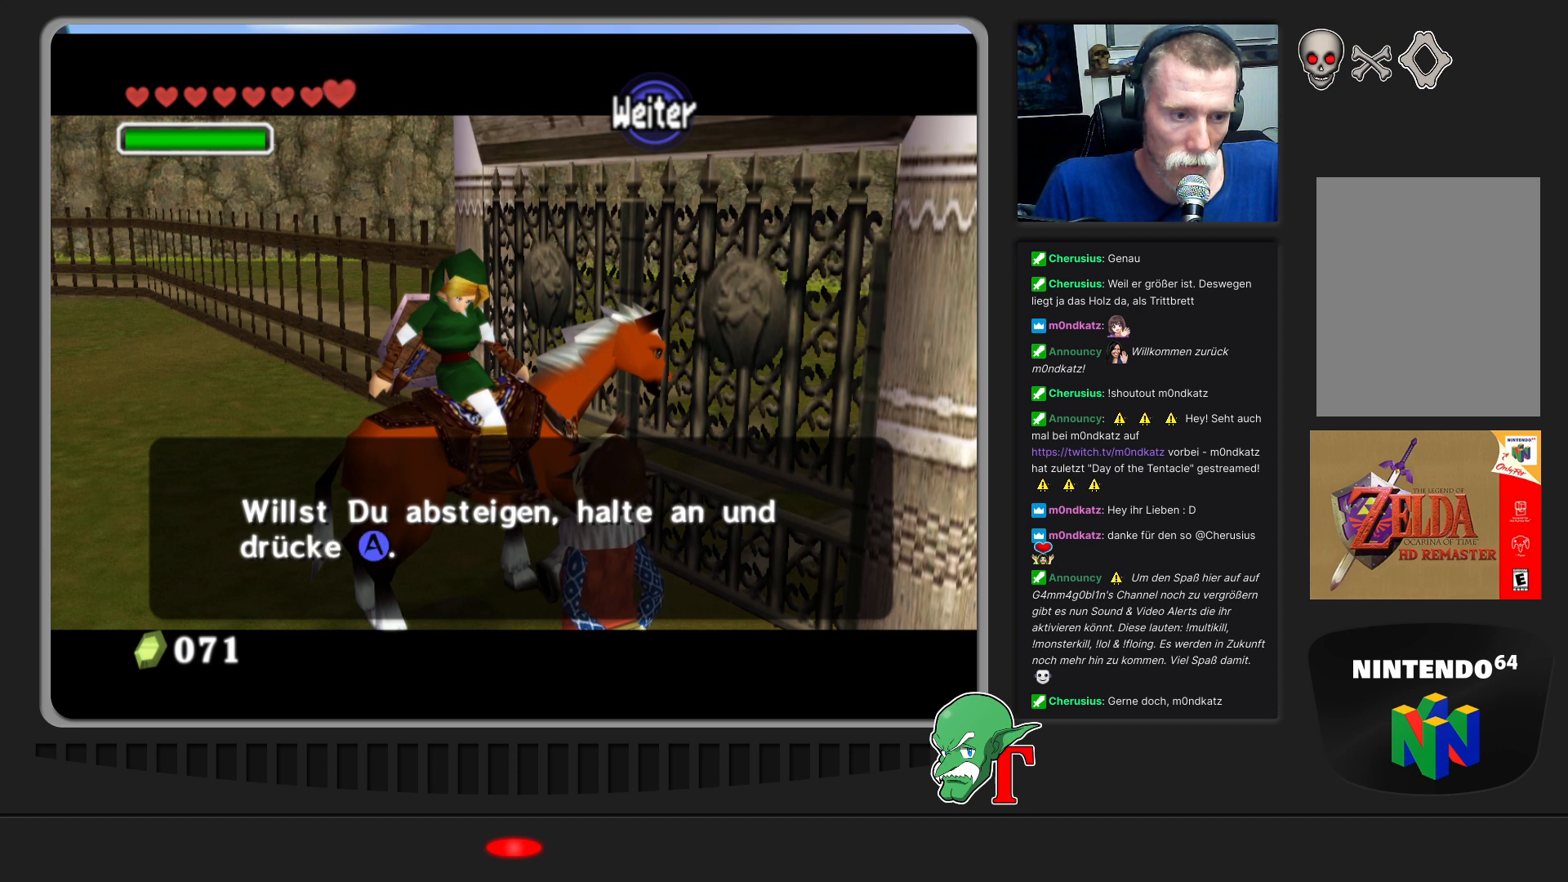
{"buttons": [], "left_stick": "center", "events": [[300, "A", "up"]]}
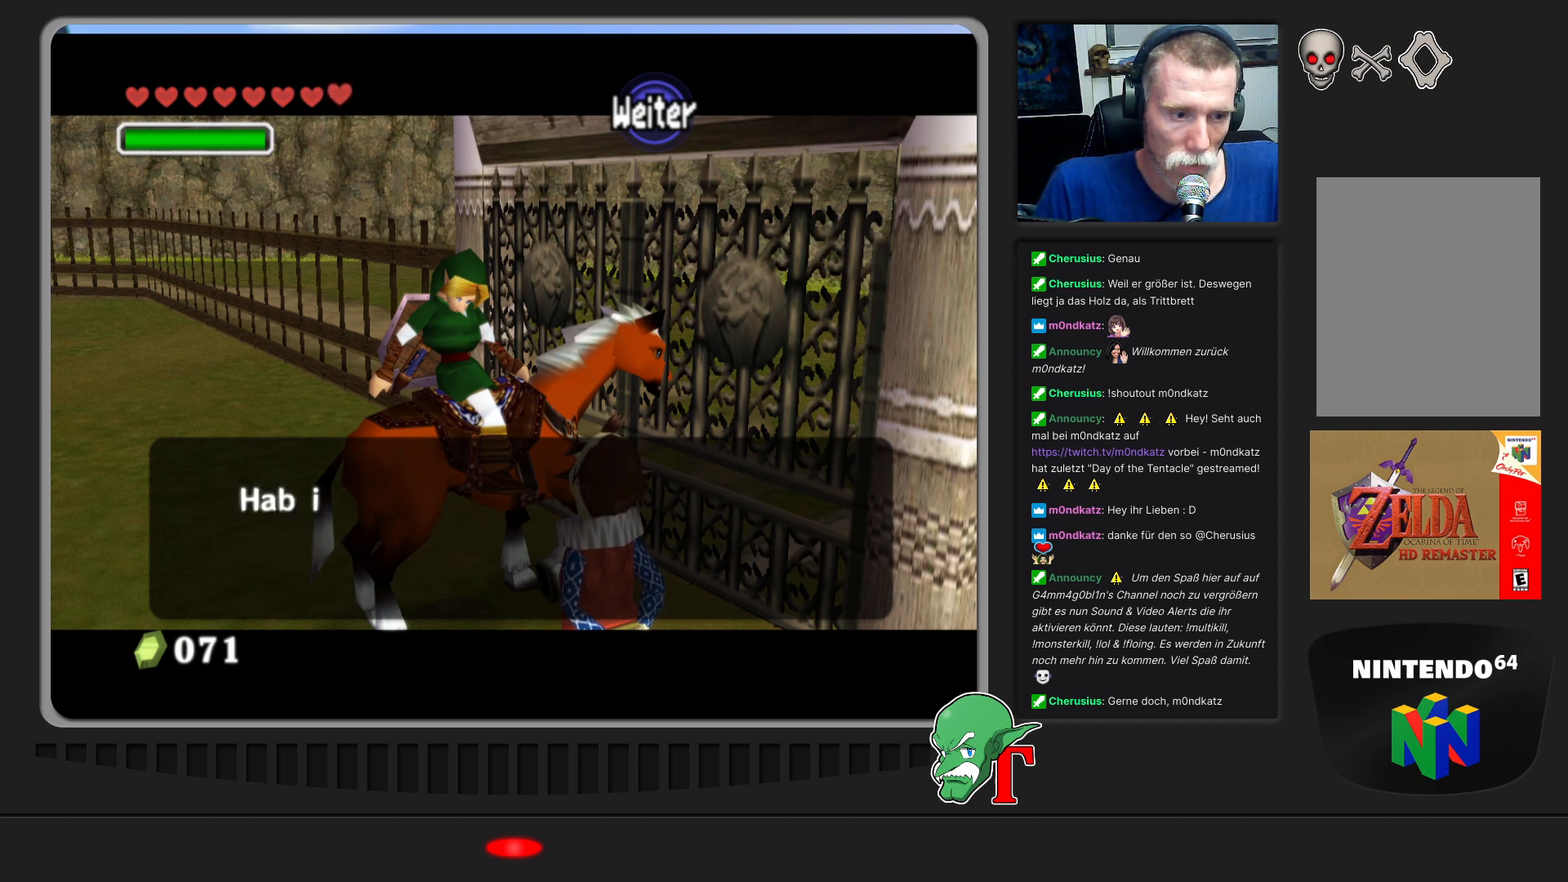
{"buttons": [], "left_stick": "center", "events": []}
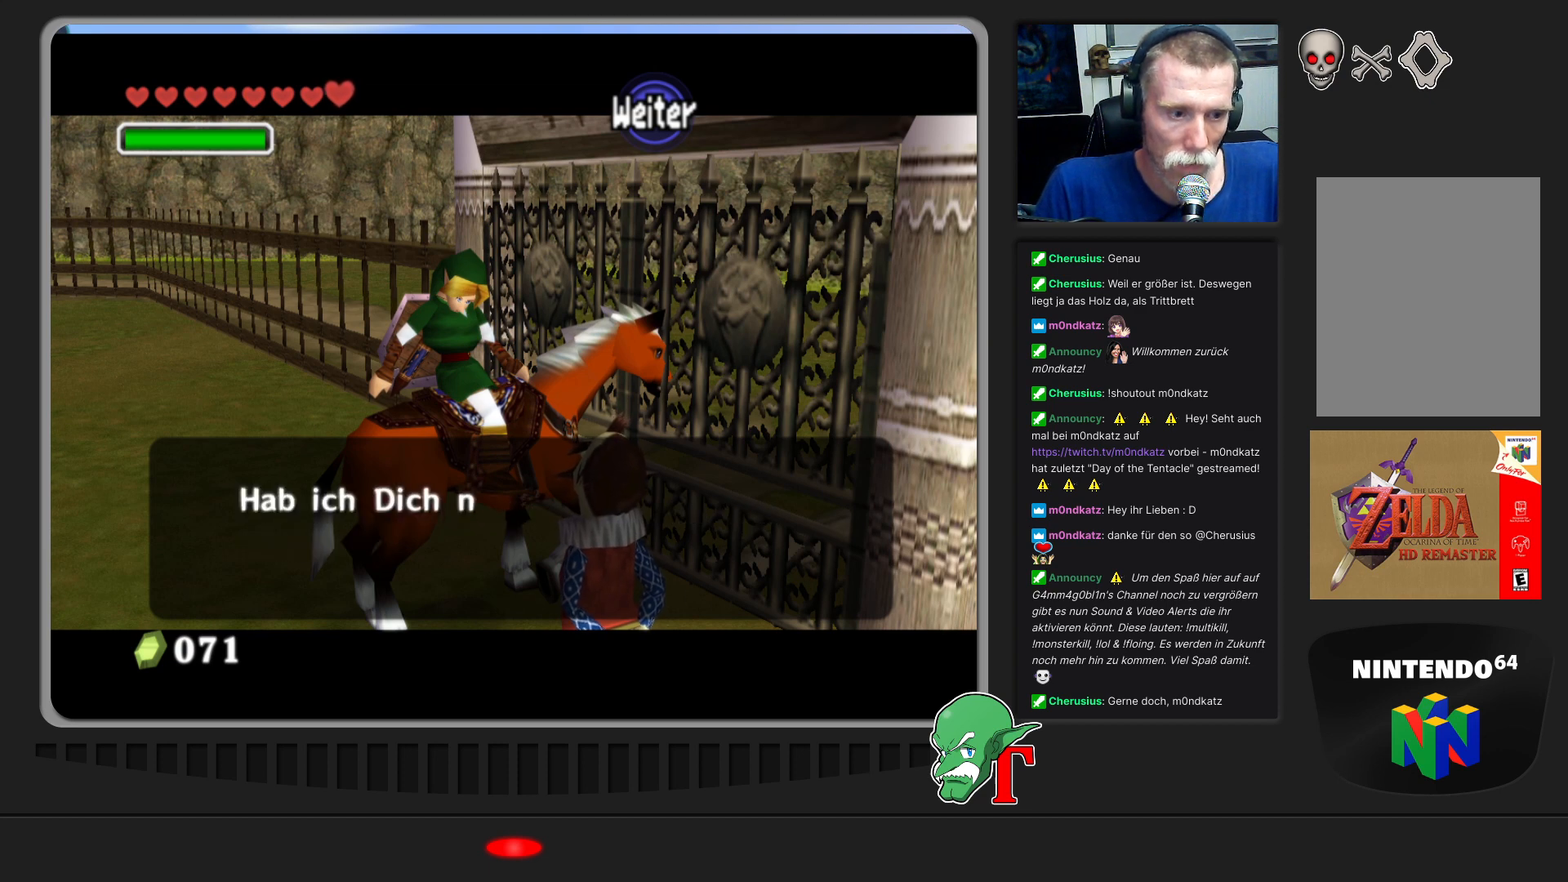
{"buttons": [], "left_stick": "center", "events": []}
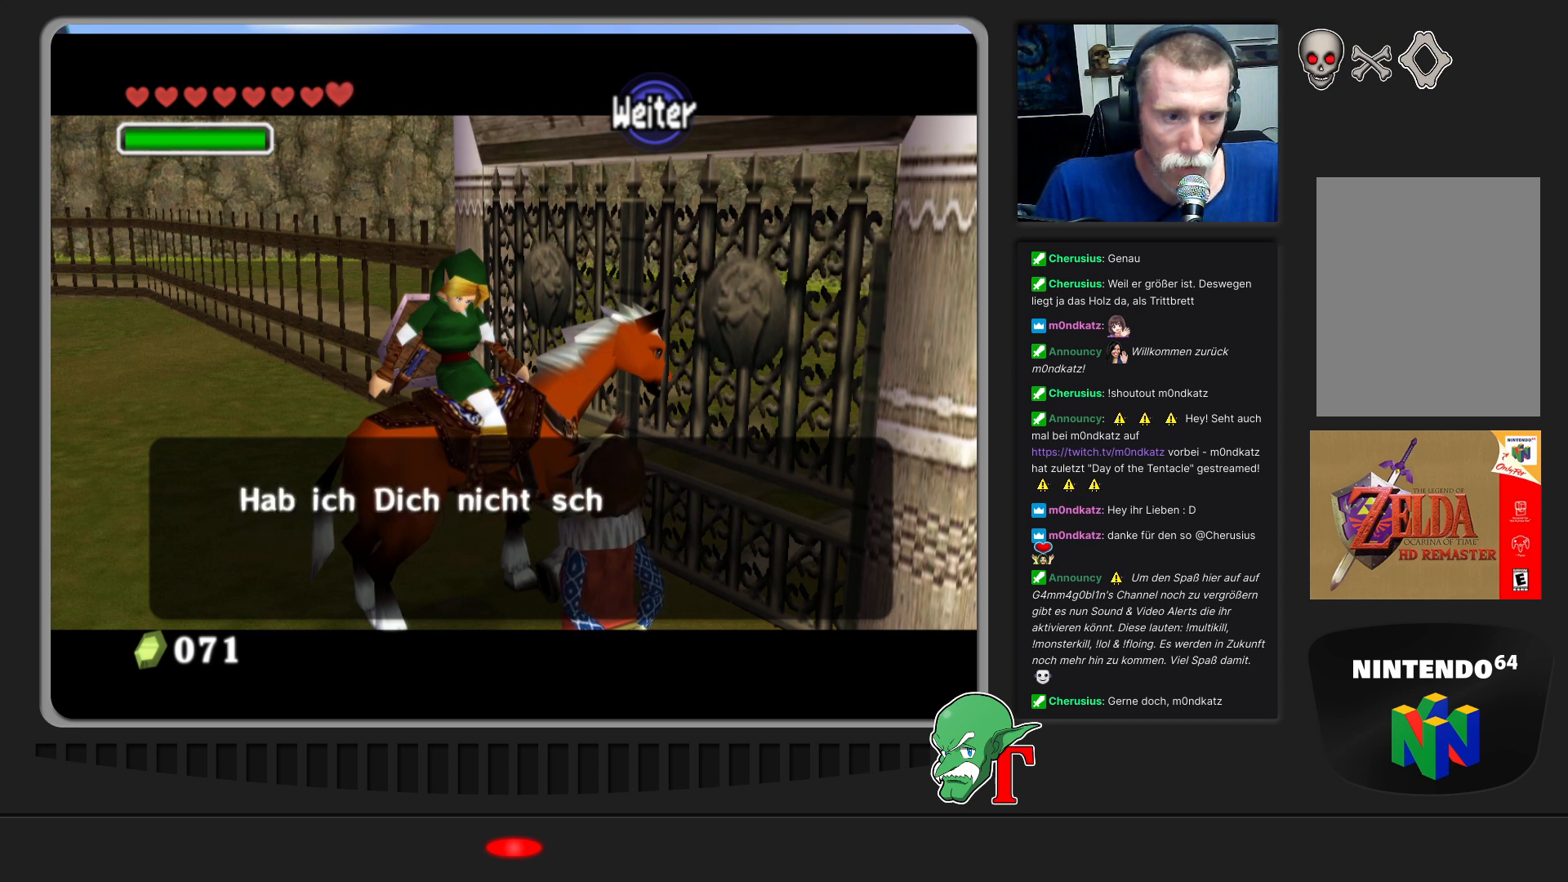
{"buttons": [], "left_stick": "center", "events": []}
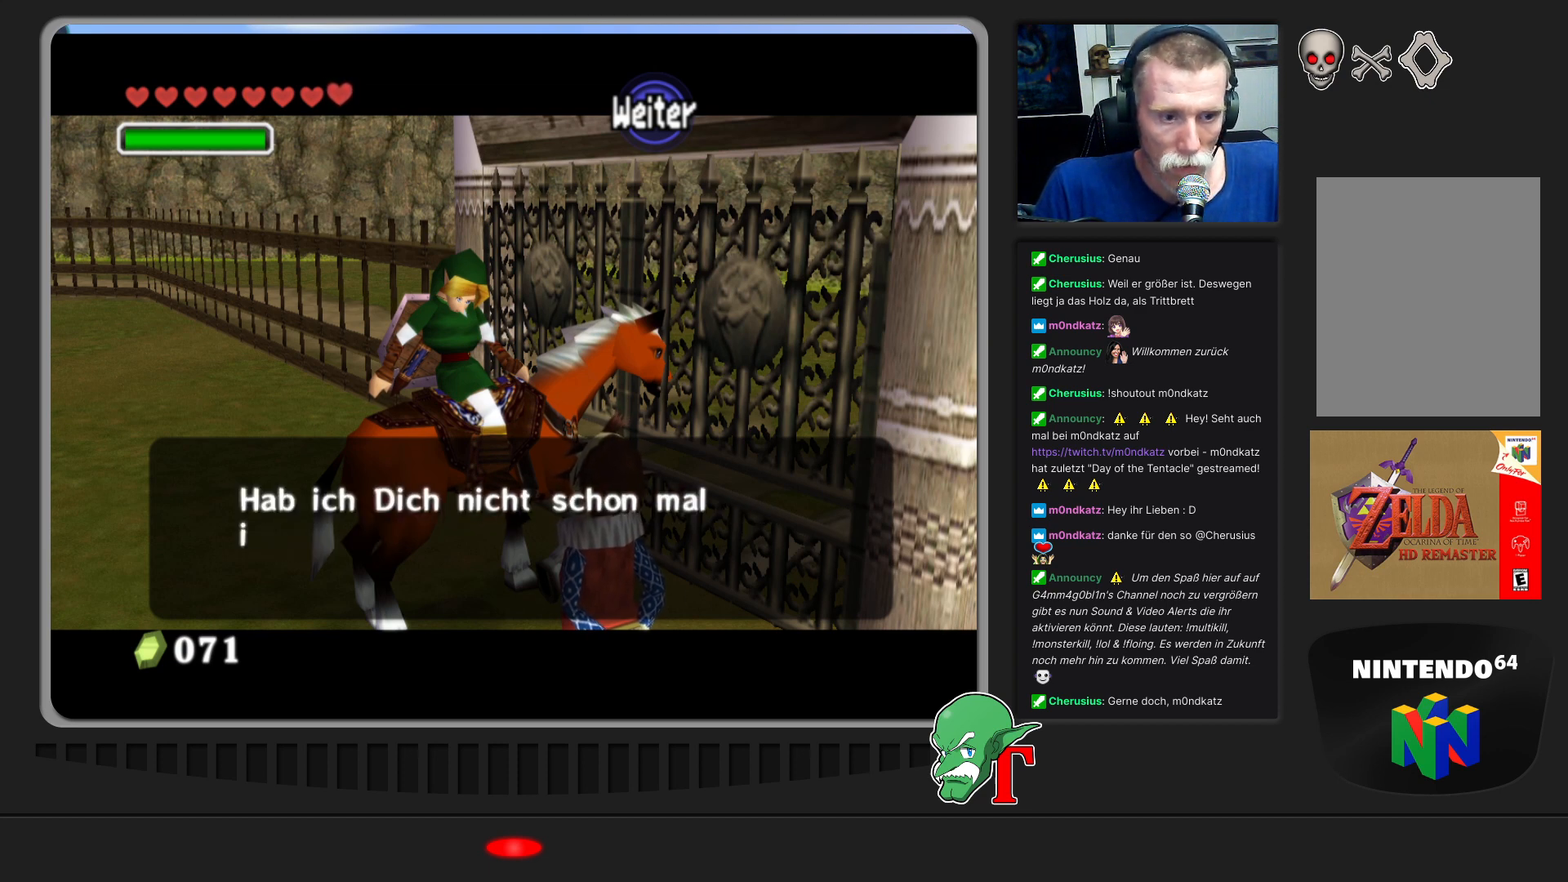
{"buttons": [], "left_stick": "center", "events": []}
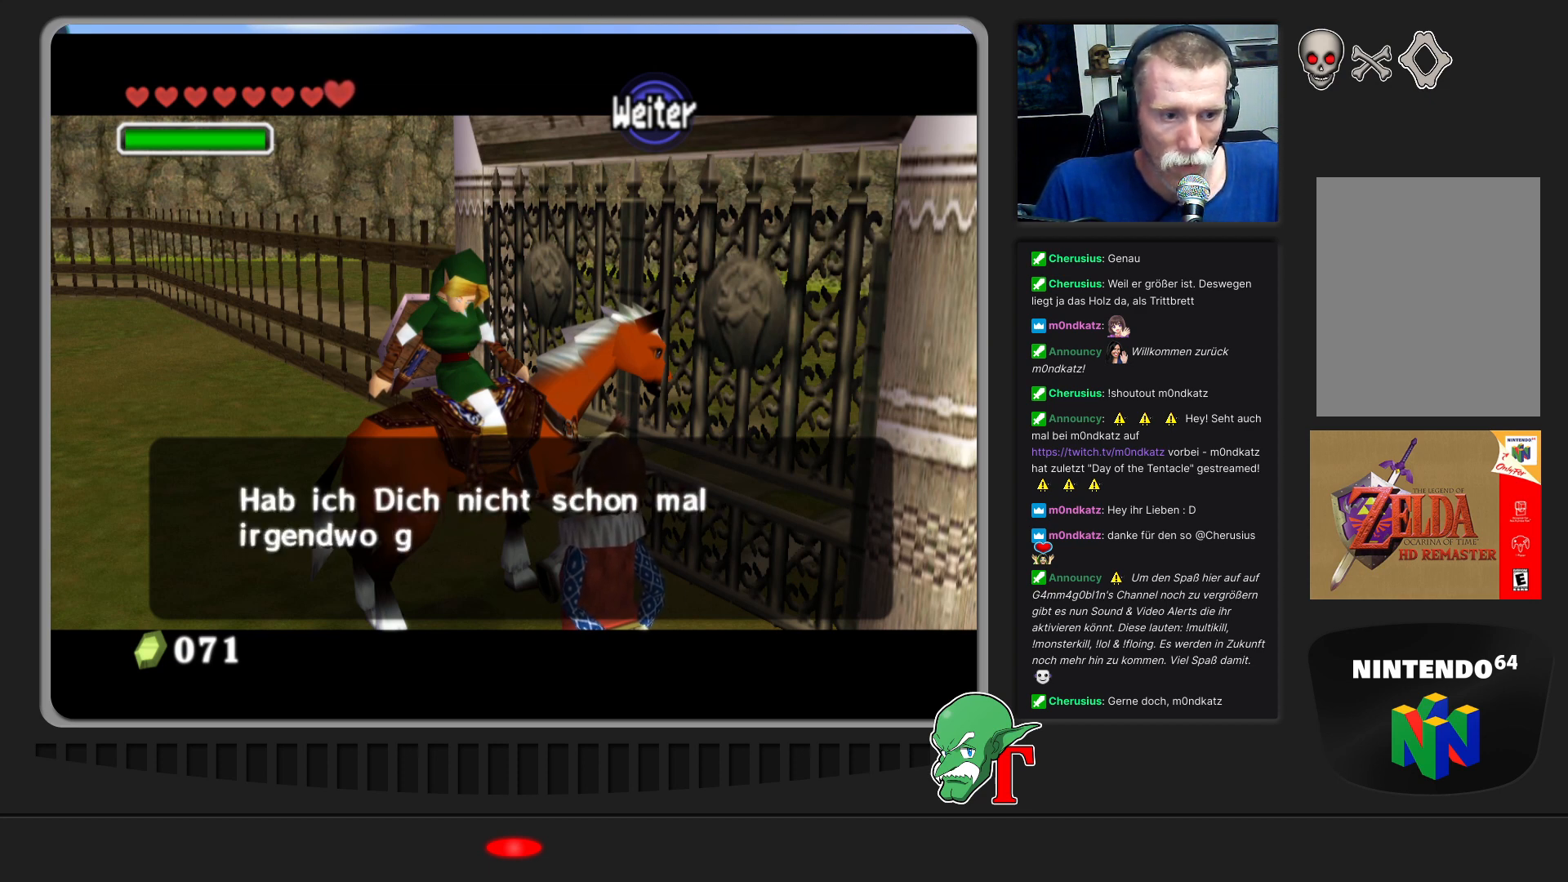
{"buttons": [], "left_stick": "center", "events": []}
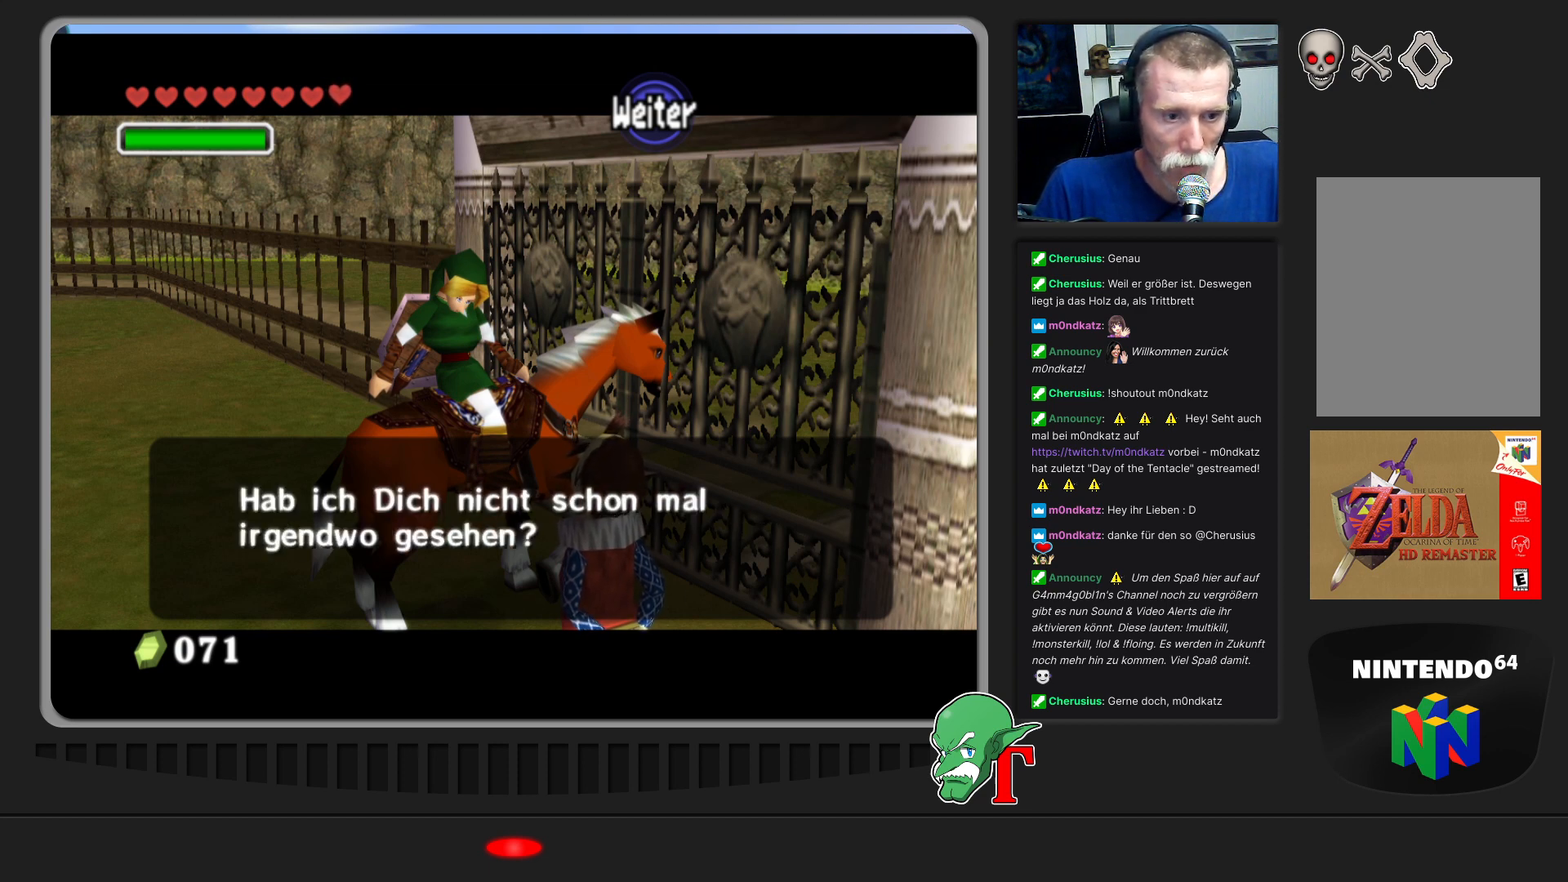
{"buttons": [], "left_stick": "center", "events": []}
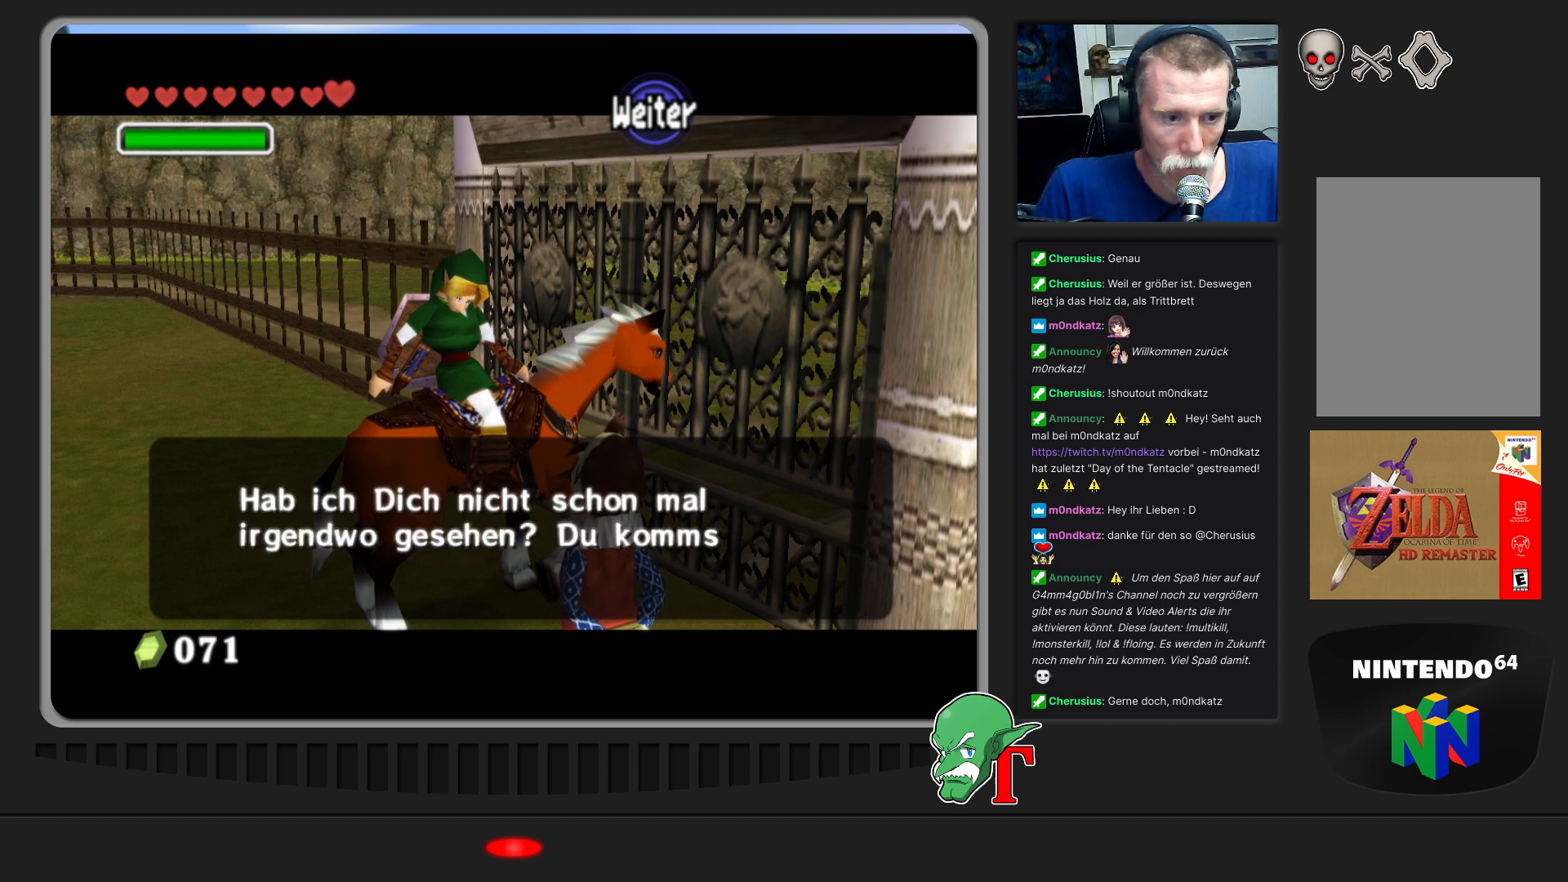
{"buttons": [], "left_stick": "center", "events": []}
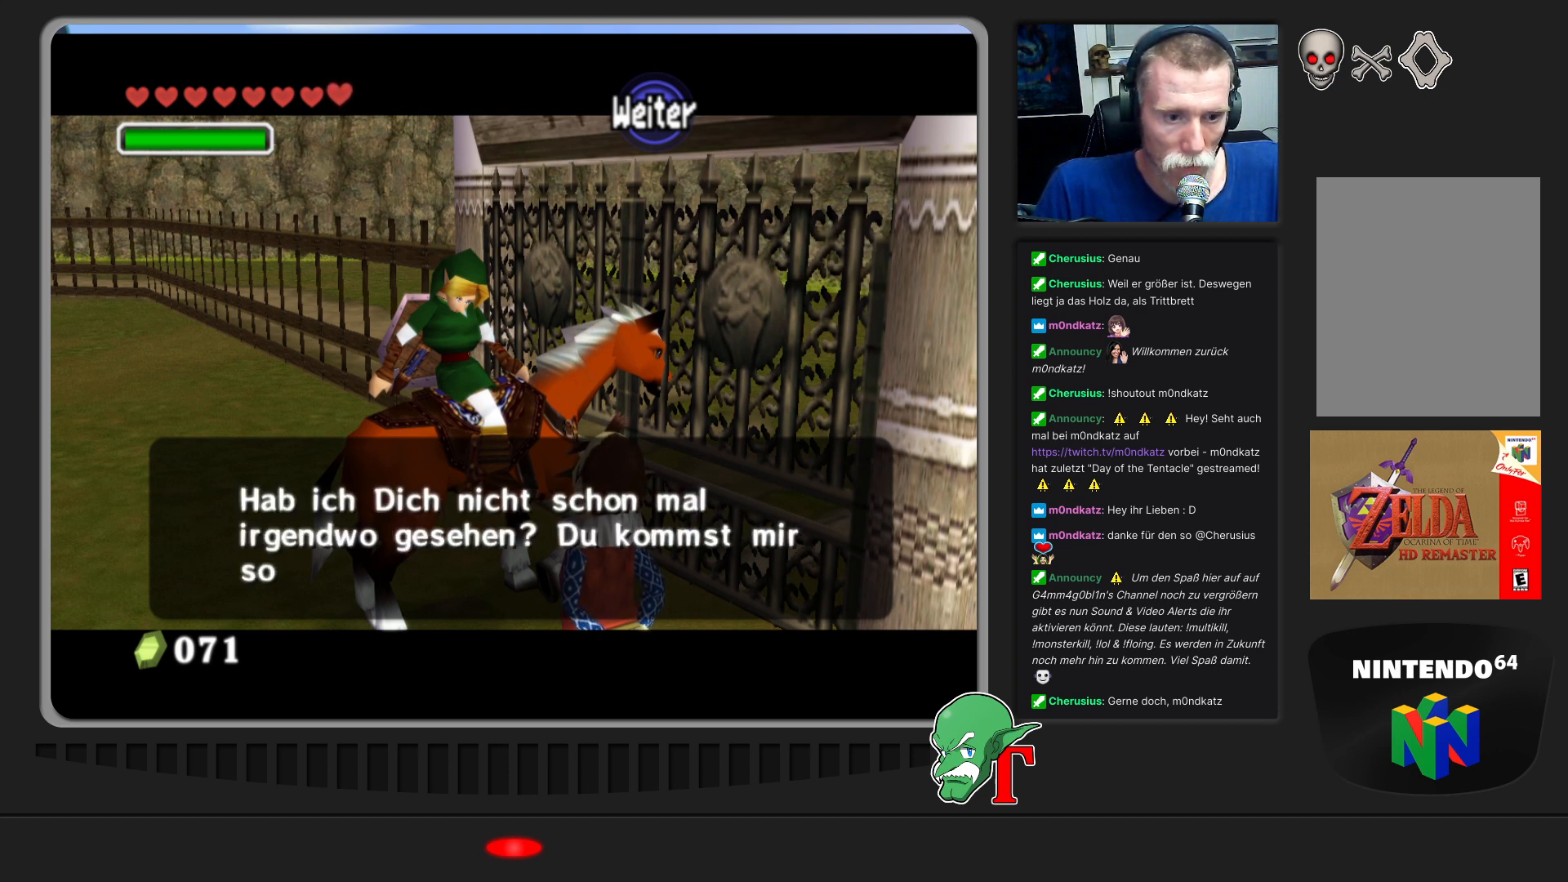
{"buttons": [], "left_stick": "center", "events": []}
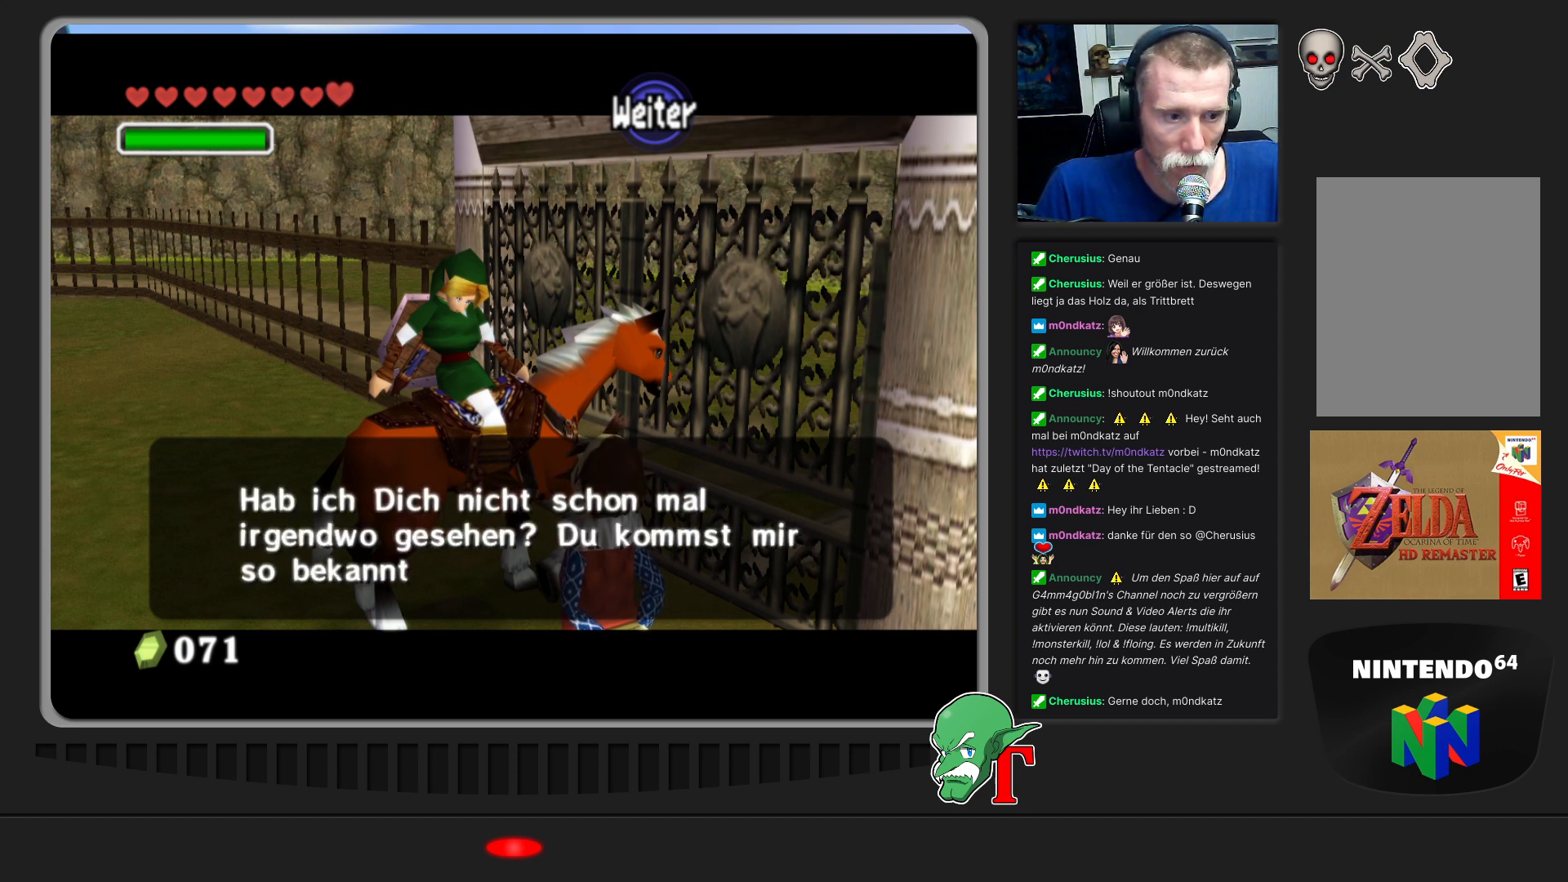
{"buttons": [], "left_stick": "center", "events": []}
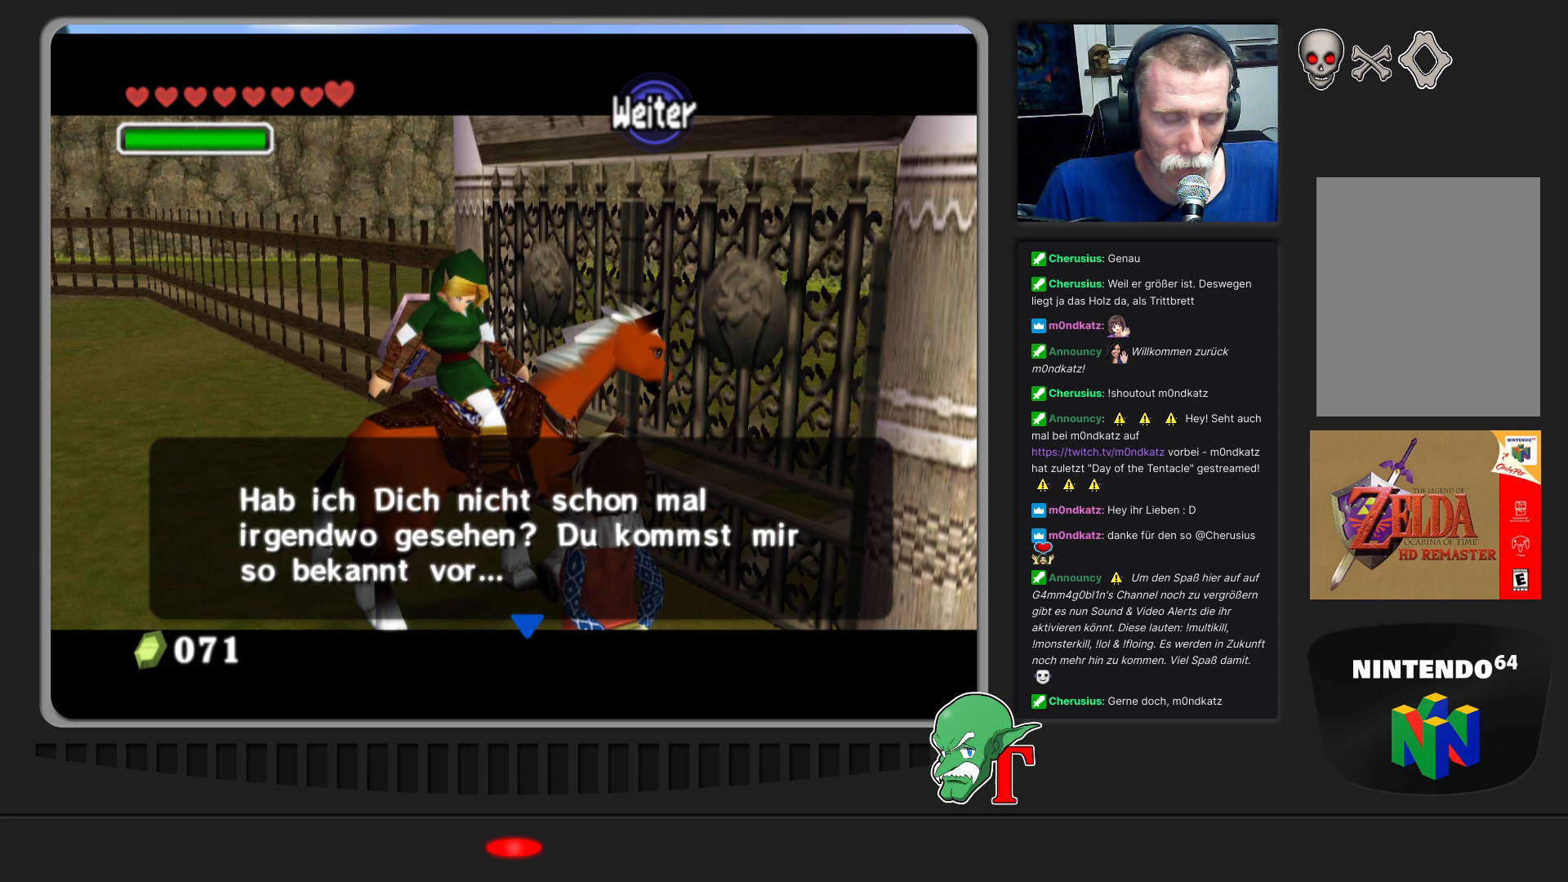
{"buttons": [], "left_stick": "center", "events": [[267, "A", "down"], [433, "A", "up"]]}
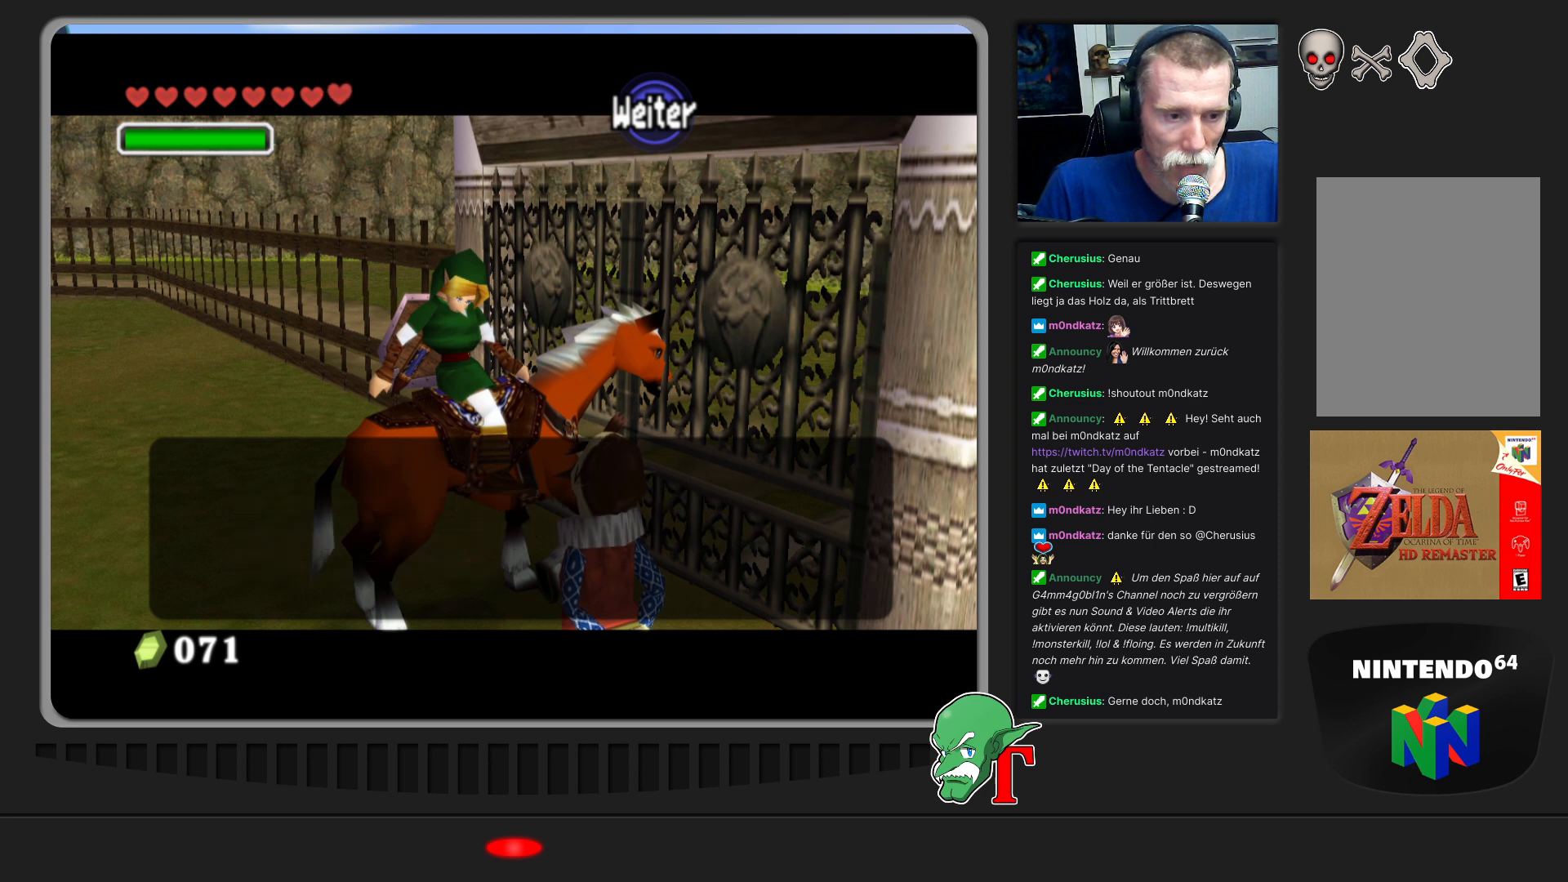
{"buttons": [], "left_stick": "center", "events": []}
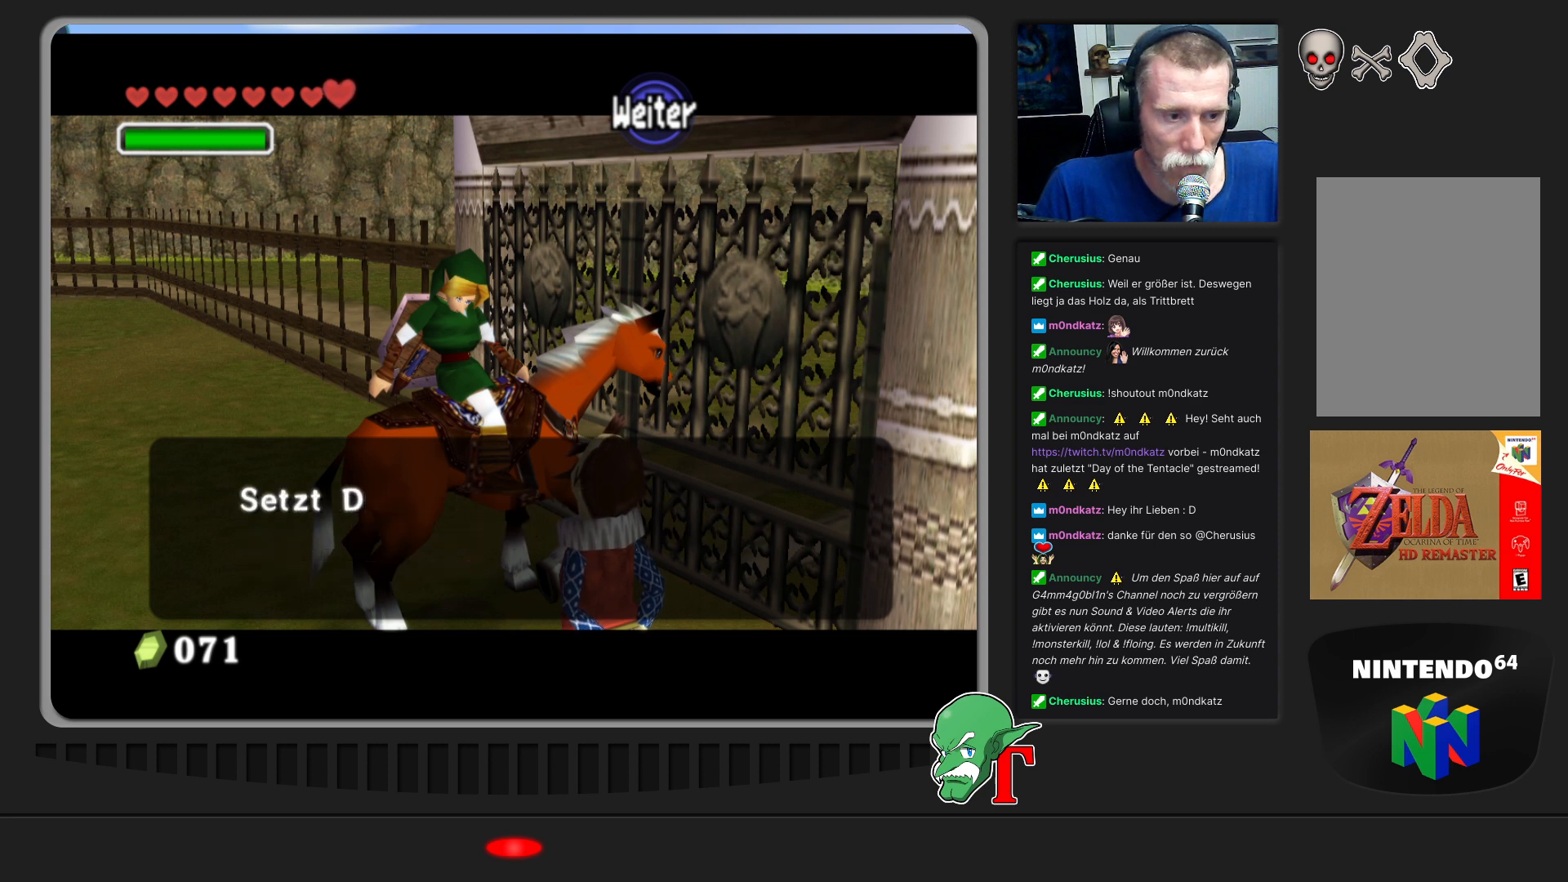
{"buttons": [], "left_stick": "center", "events": []}
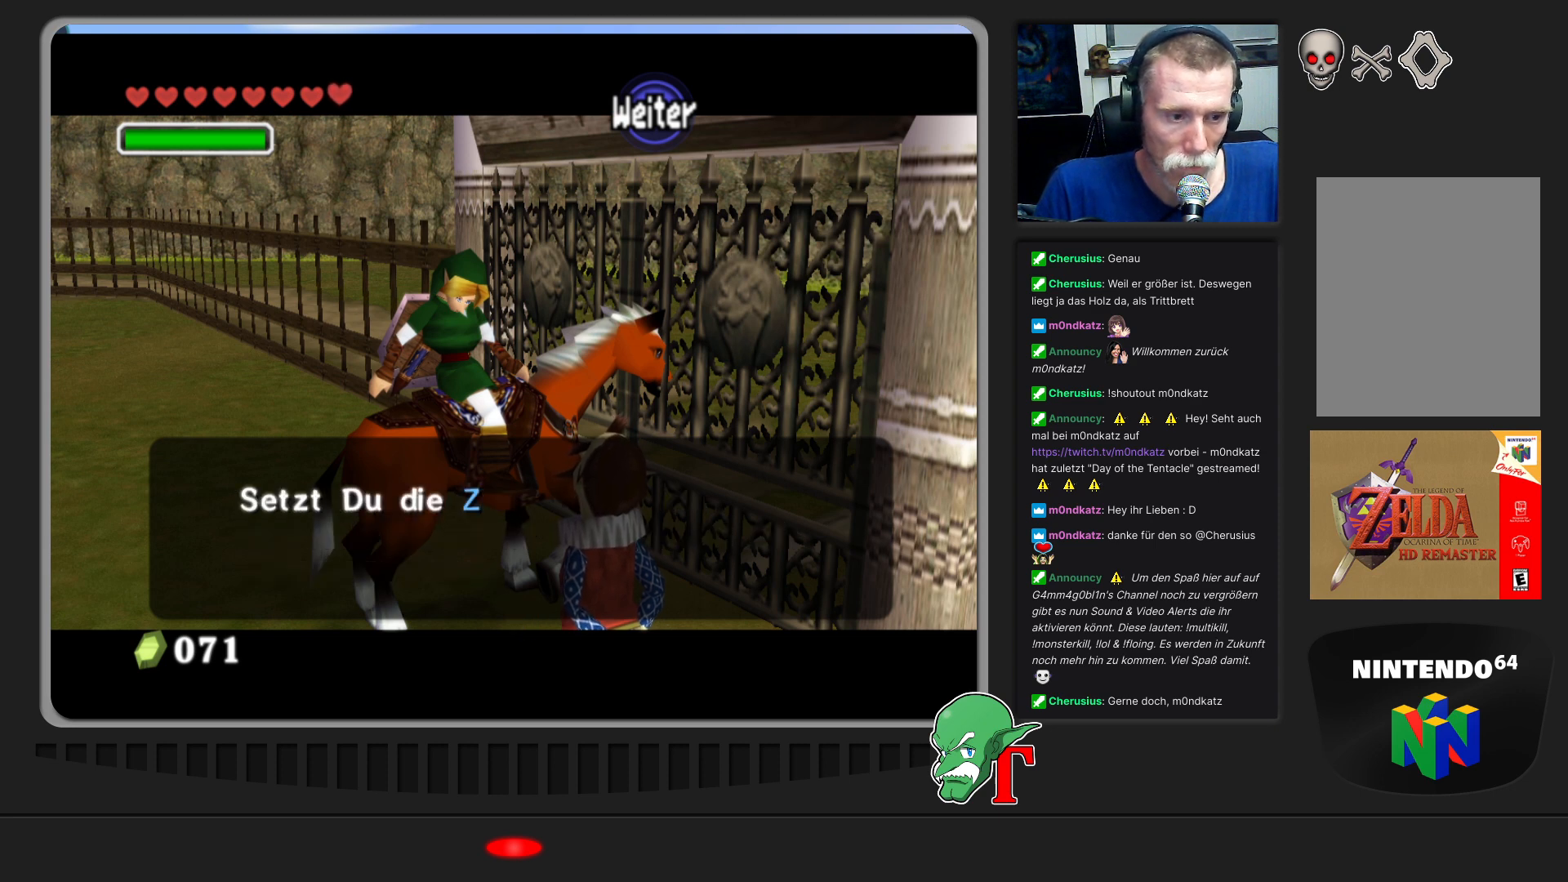
{"buttons": [], "left_stick": "center", "events": []}
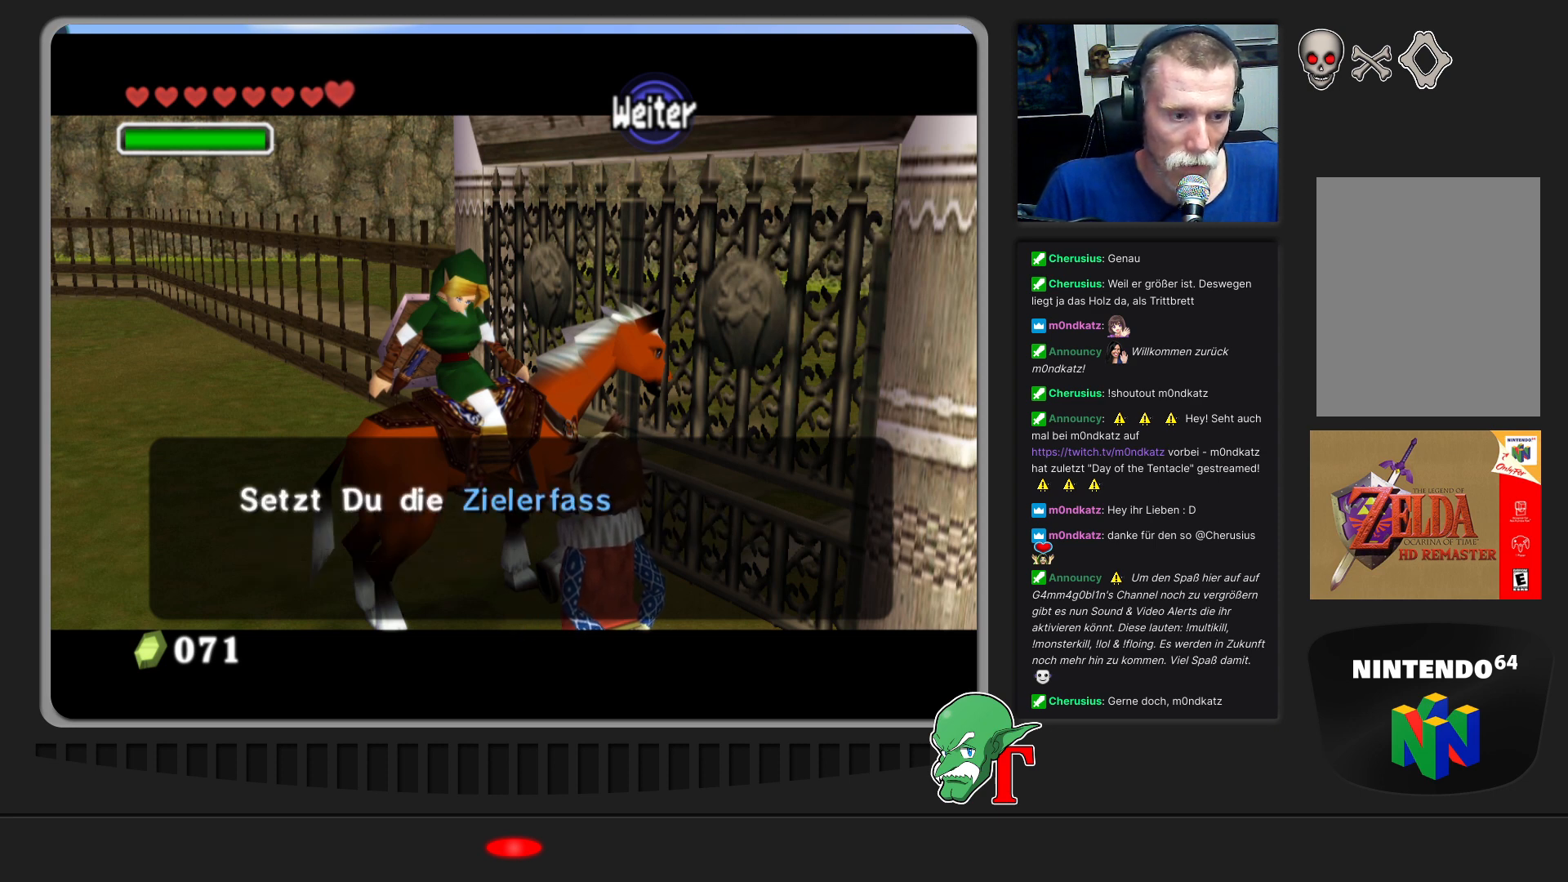
{"buttons": [], "left_stick": "center", "events": []}
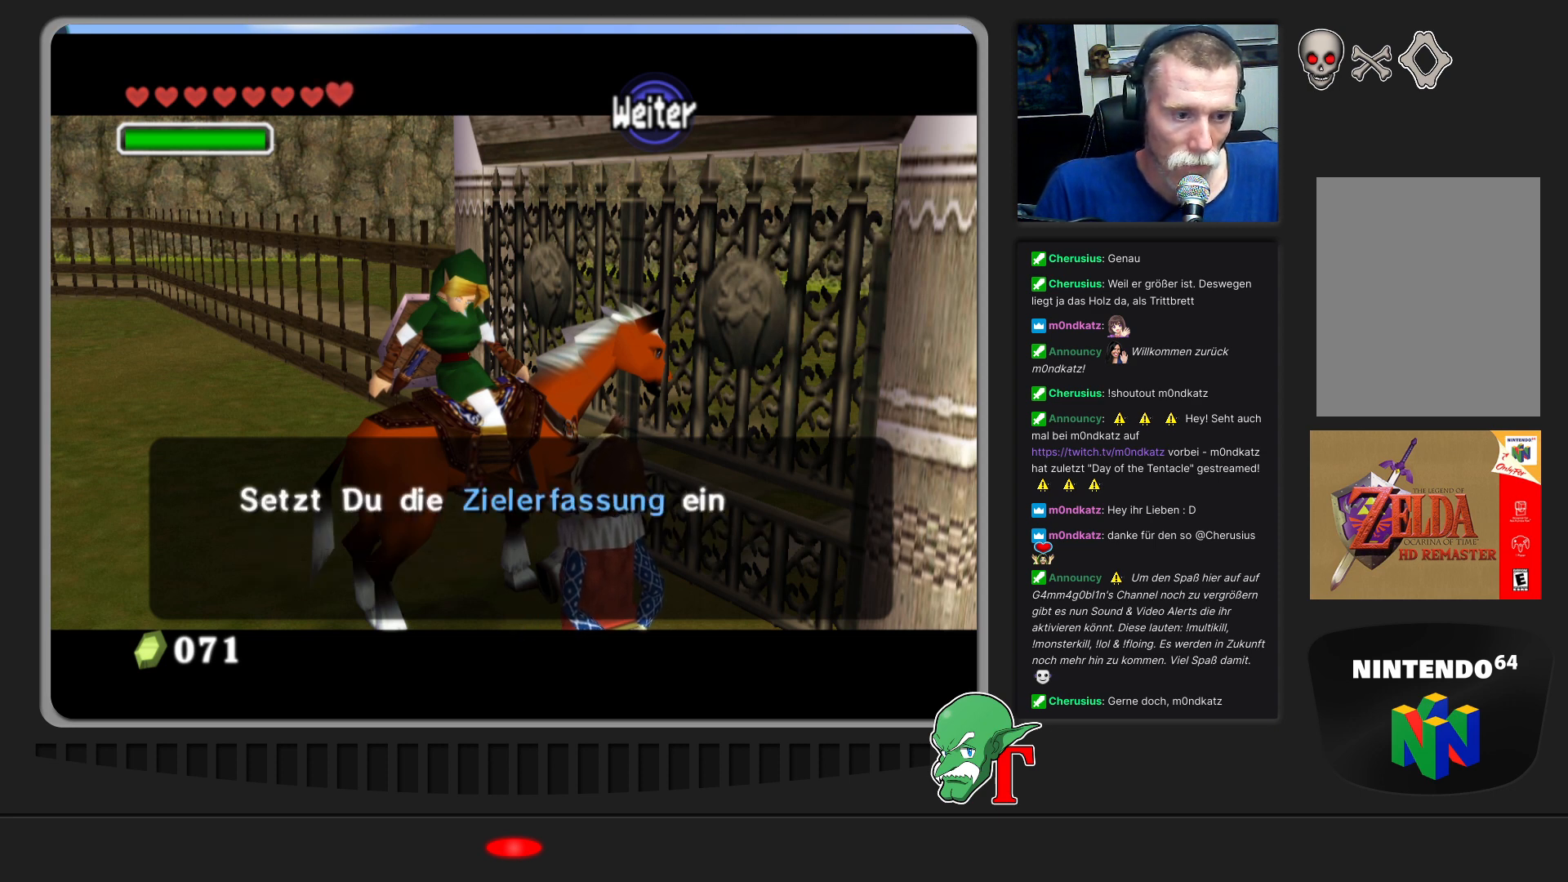
{"buttons": [], "left_stick": "center", "events": []}
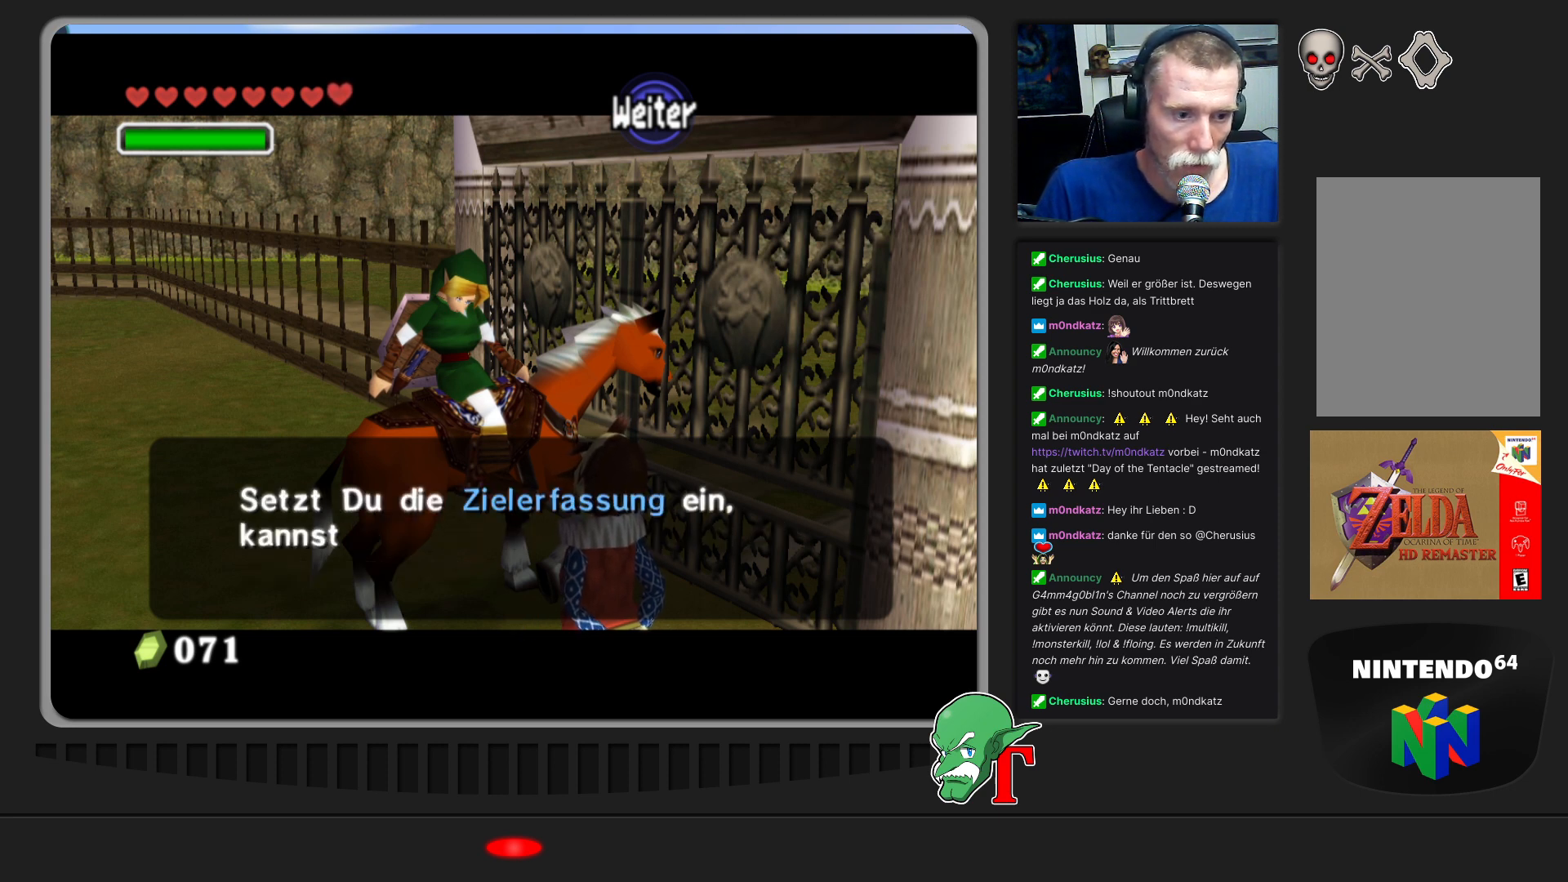
{"buttons": [], "left_stick": "center", "events": []}
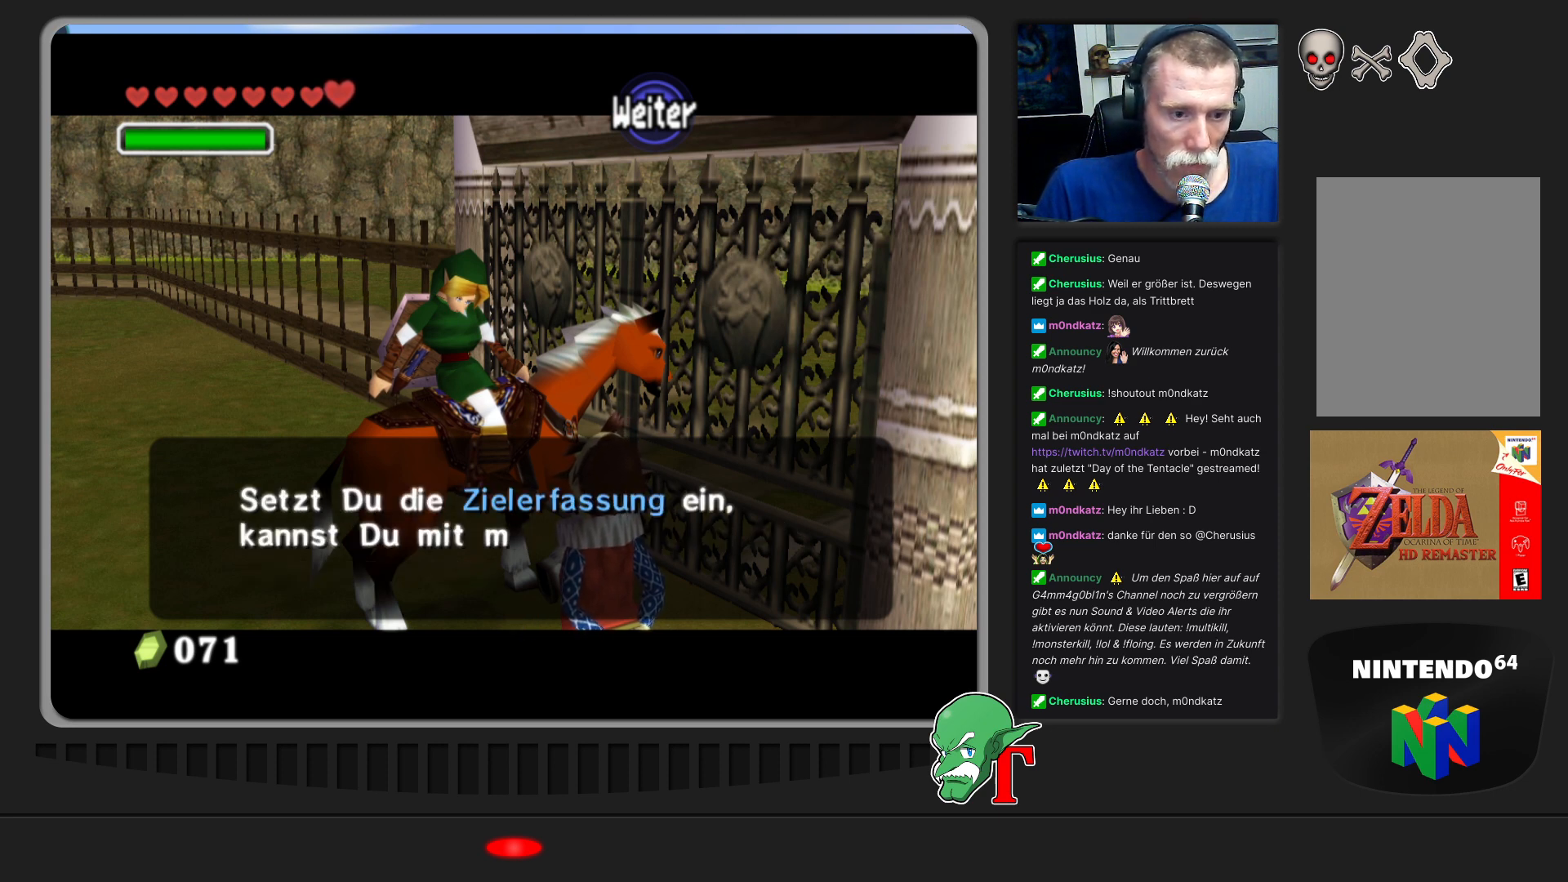
{"buttons": [], "left_stick": "center", "events": []}
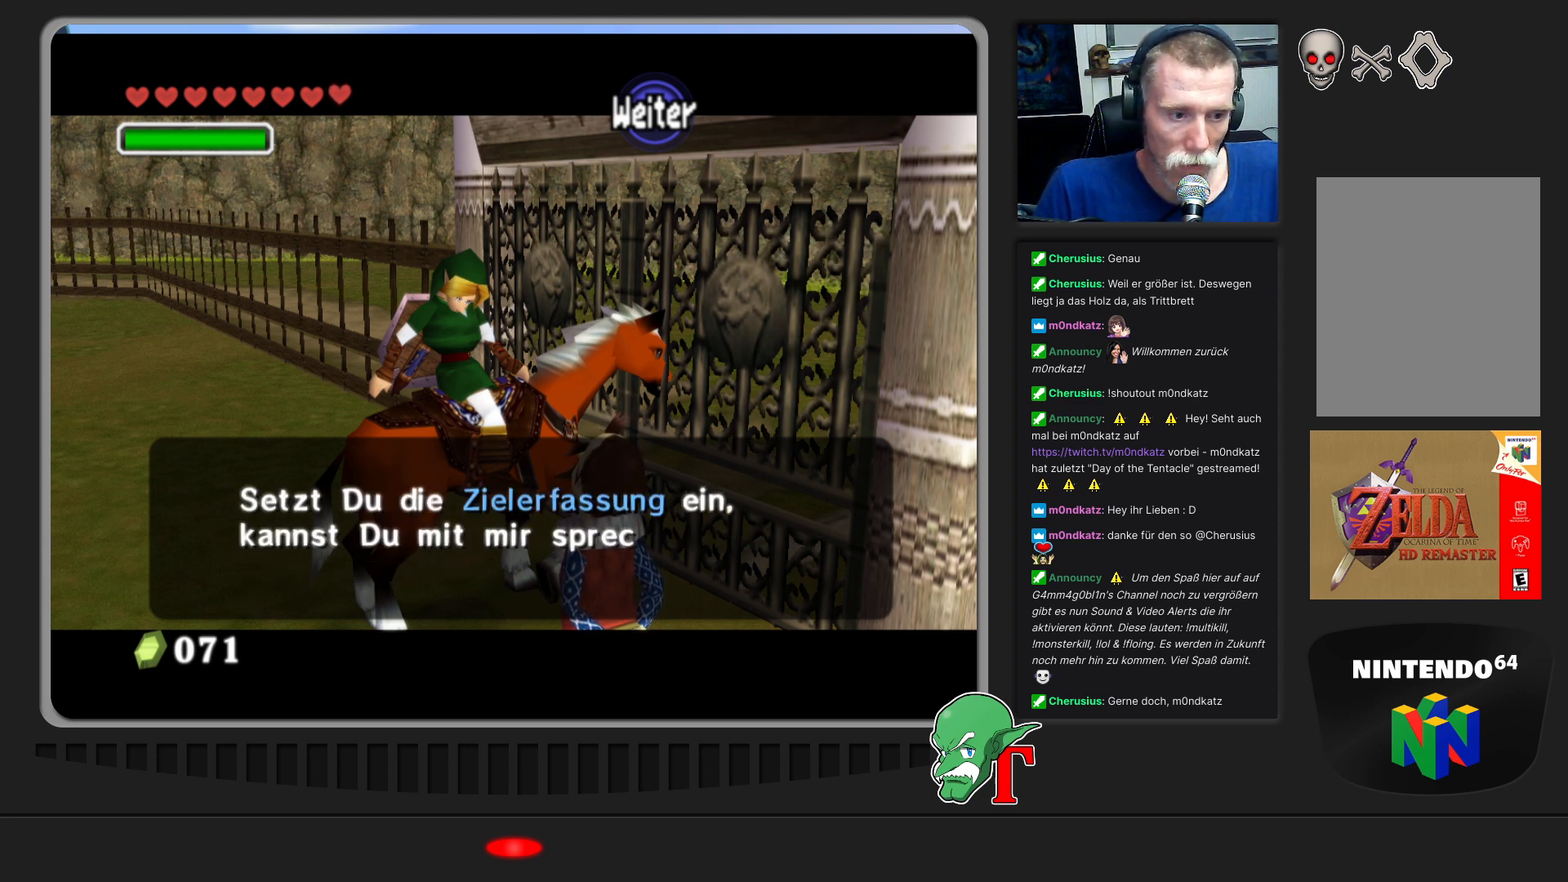
{"buttons": [], "left_stick": "center", "events": []}
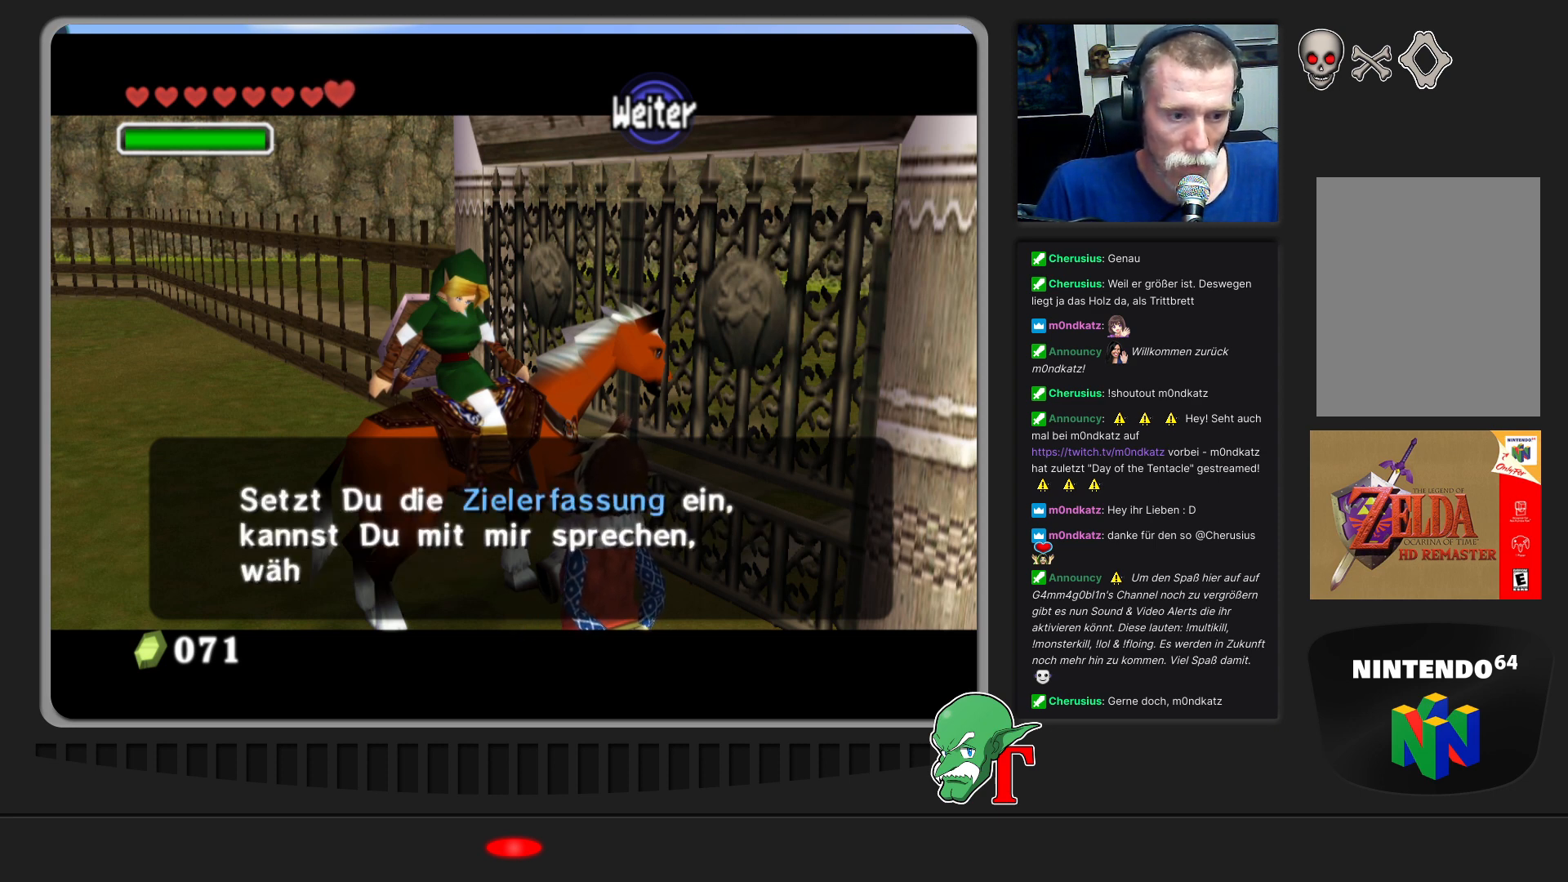
{"buttons": [], "left_stick": "center", "events": []}
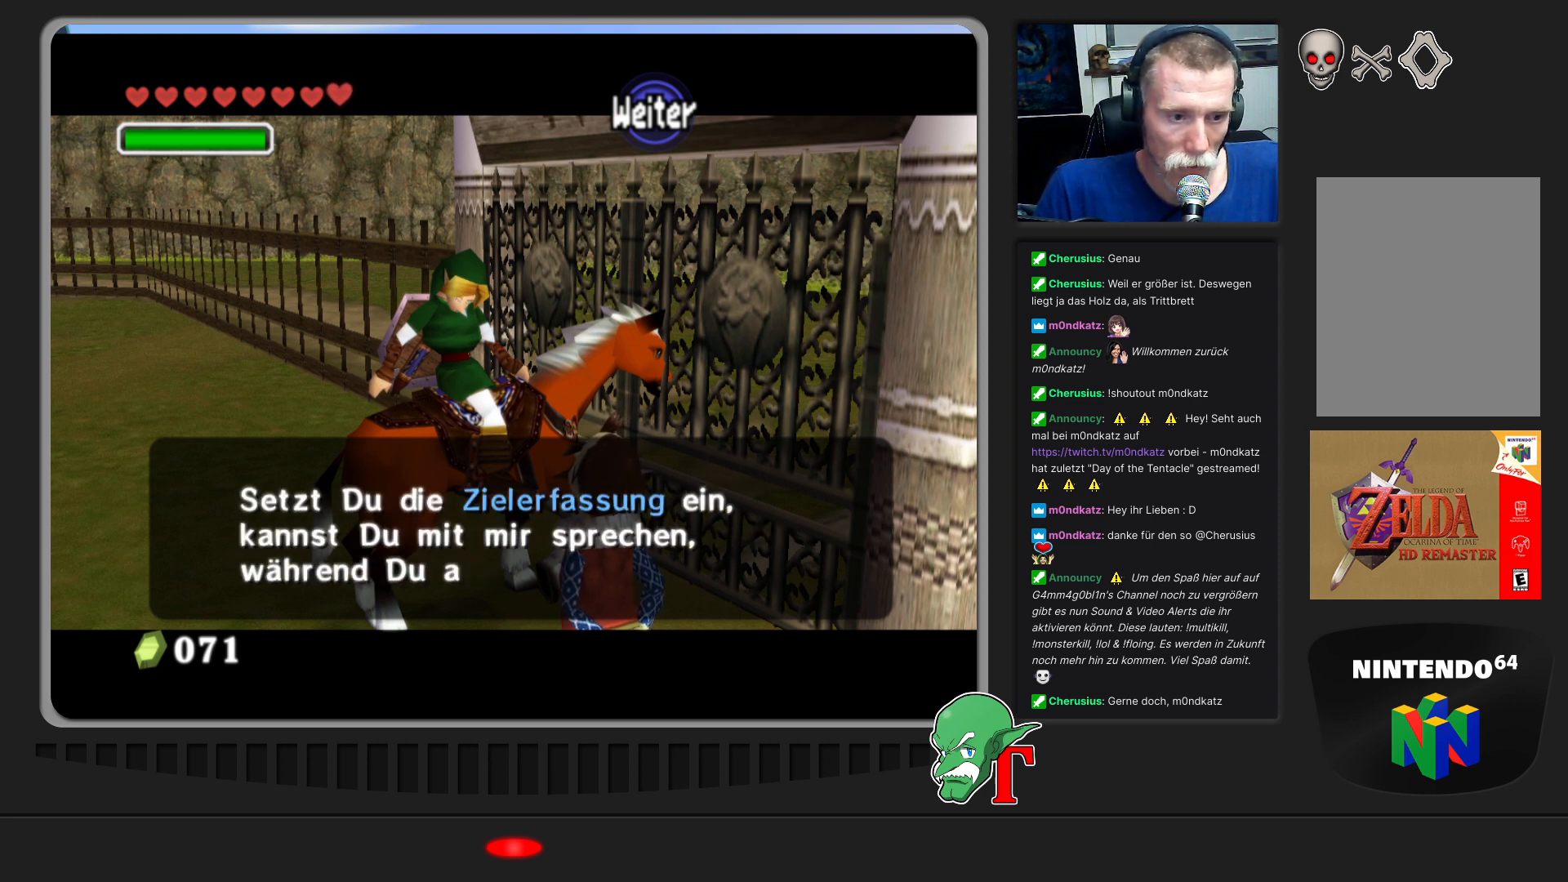
{"buttons": [], "left_stick": "center", "events": []}